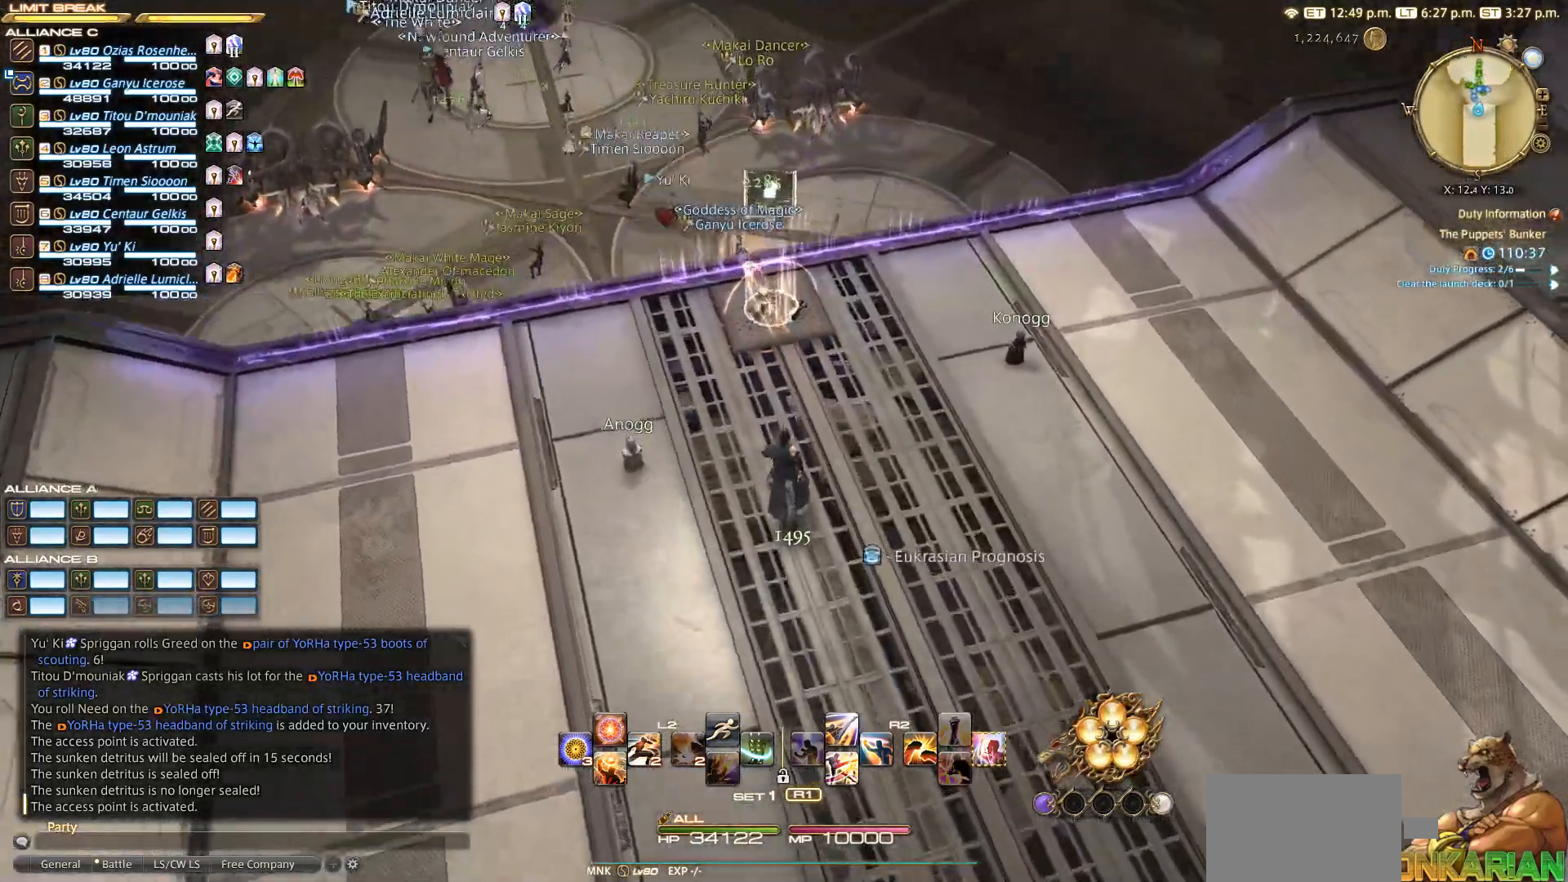
Gameplay with a controller (PlayStation layout); each line is a JSON object with the inputs held at the frame after it (dt_ms = milliseconds from this image to that frame). "events" lists button and stick changes between this image and that frame as [ms after this image, input, new state], when the widget could be followed in between. Not read: L2 R3.
{"dt_ms": 500, "buttons": [], "left_stick": "up", "right_stick": "center", "events": [[233, "right_stick", "down"], [483, "right_stick", "center"]]}
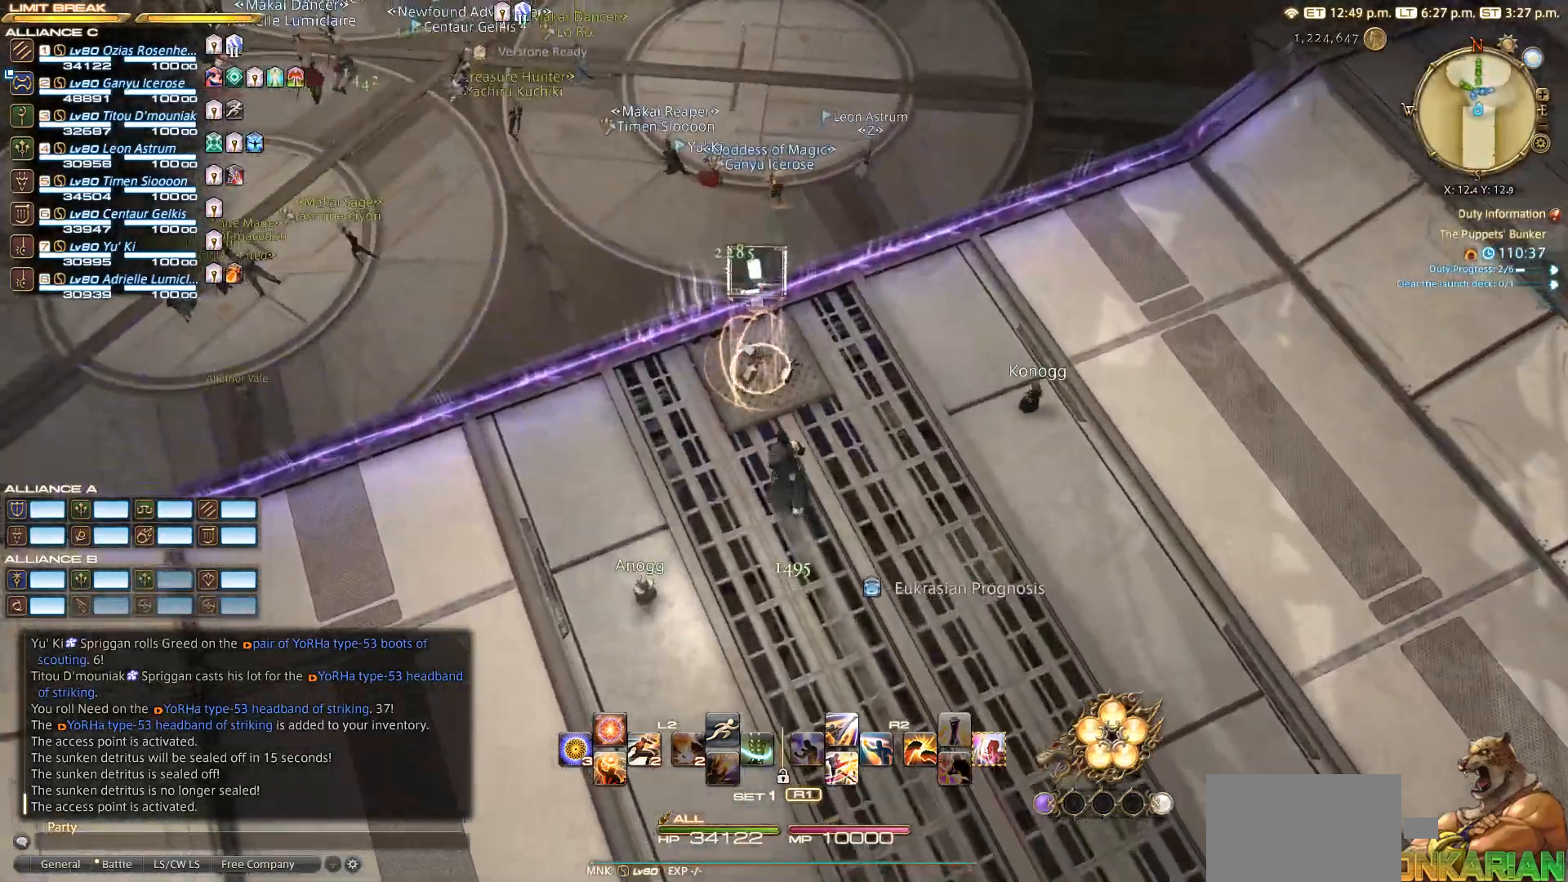
{"dt_ms": 500, "buttons": [], "left_stick": "center", "right_stick": "center", "events": [[217, "right_stick", "up"], [450, "left_stick", "center"], [467, "right_stick", "center"]]}
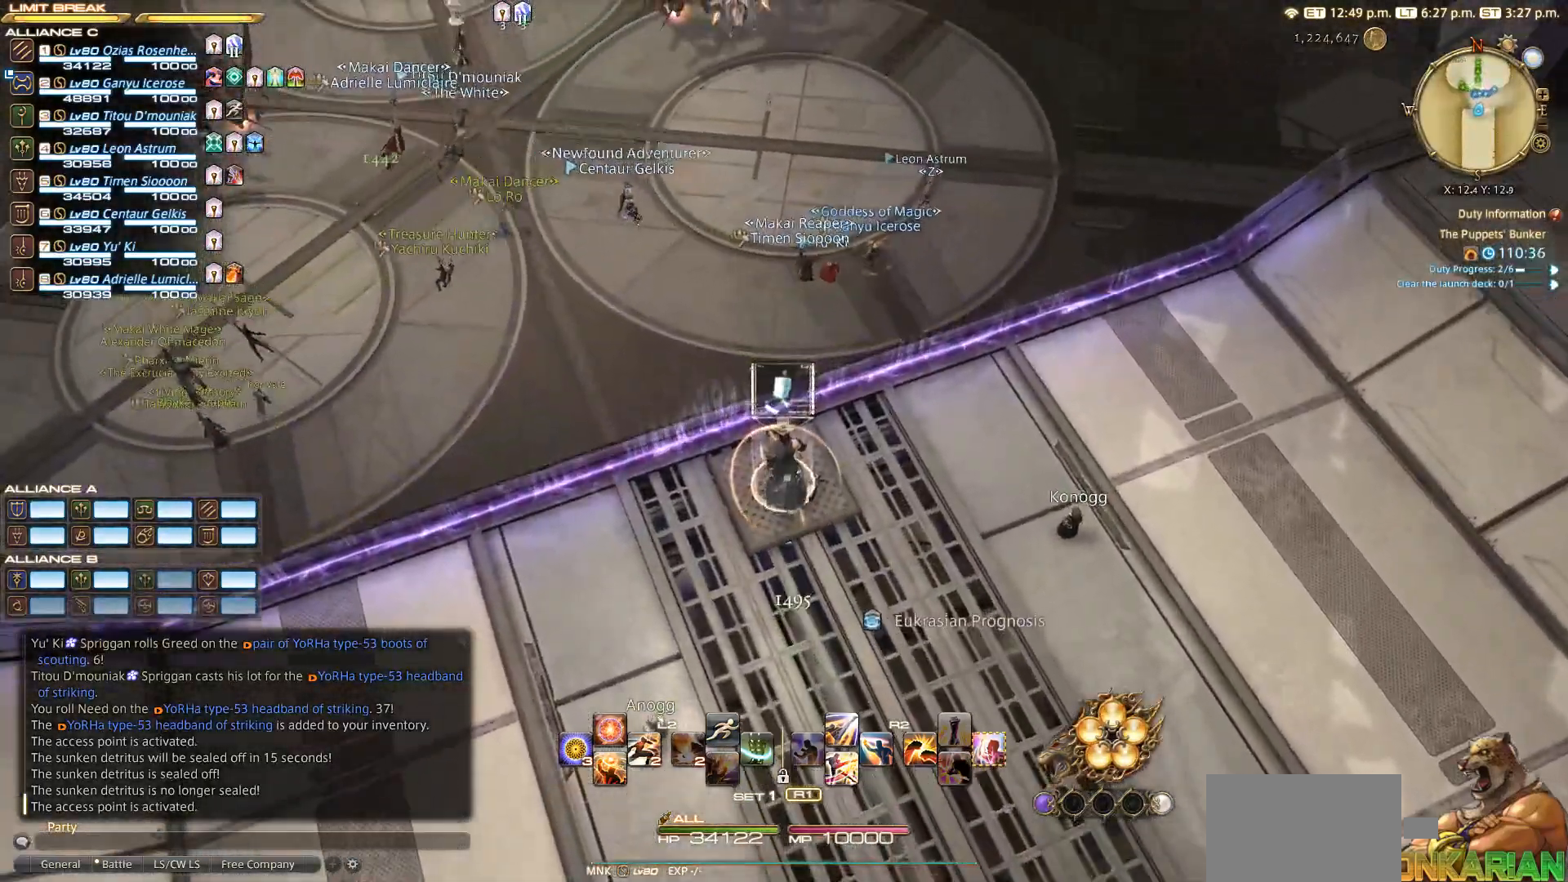
{"dt_ms": 500, "buttons": [], "left_stick": "up", "right_stick": "center", "events": [[433, "left_stick", "up"]]}
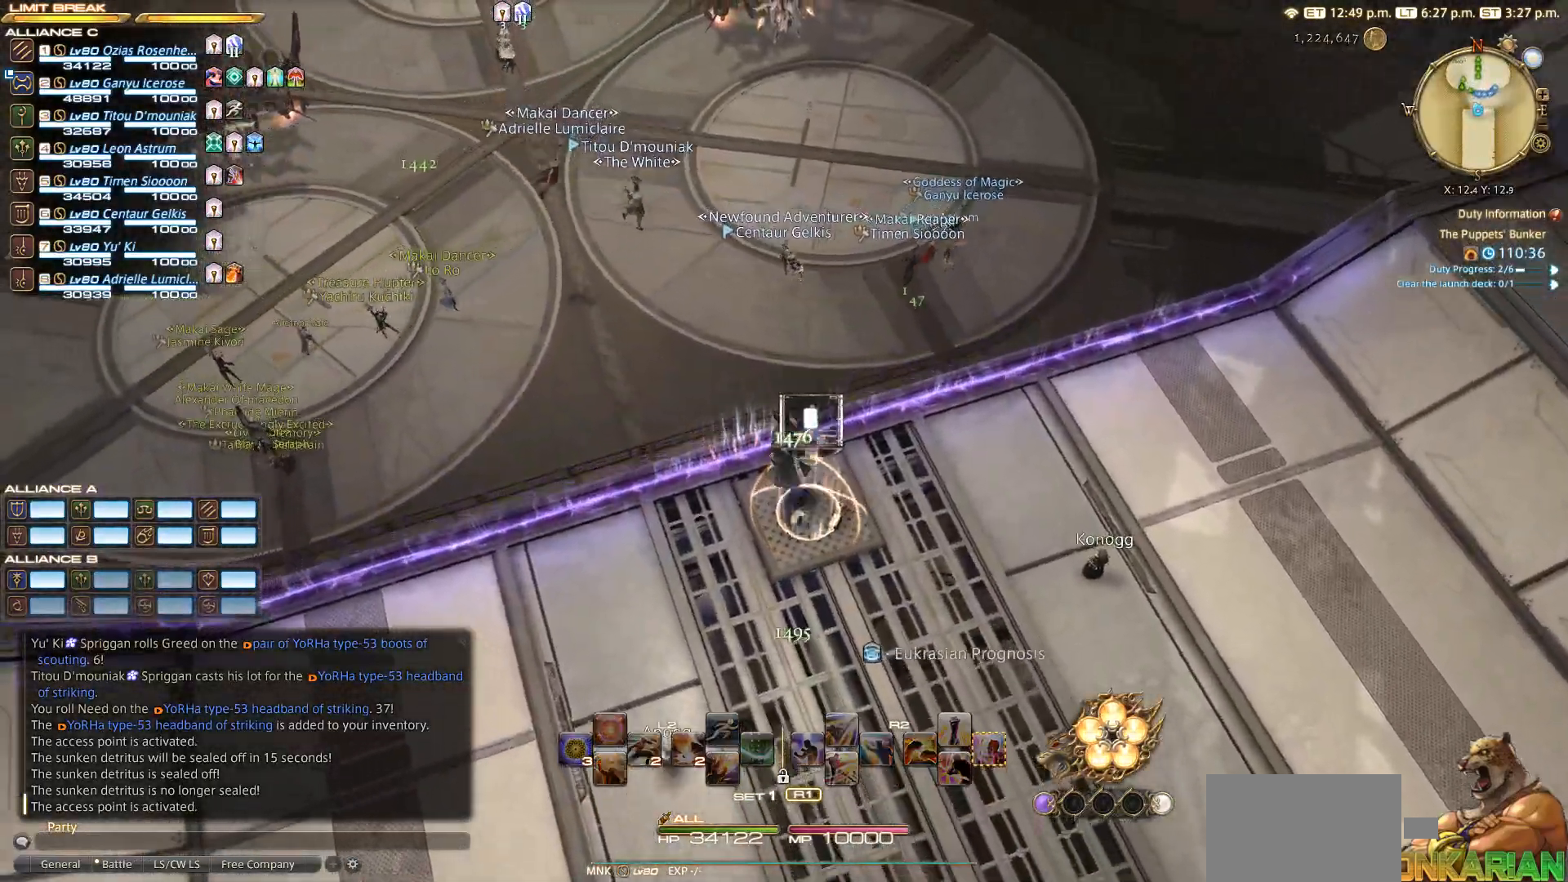
{"dt_ms": 500, "buttons": [], "left_stick": "center", "right_stick": "center", "events": [[50, "left_stick", "center"]]}
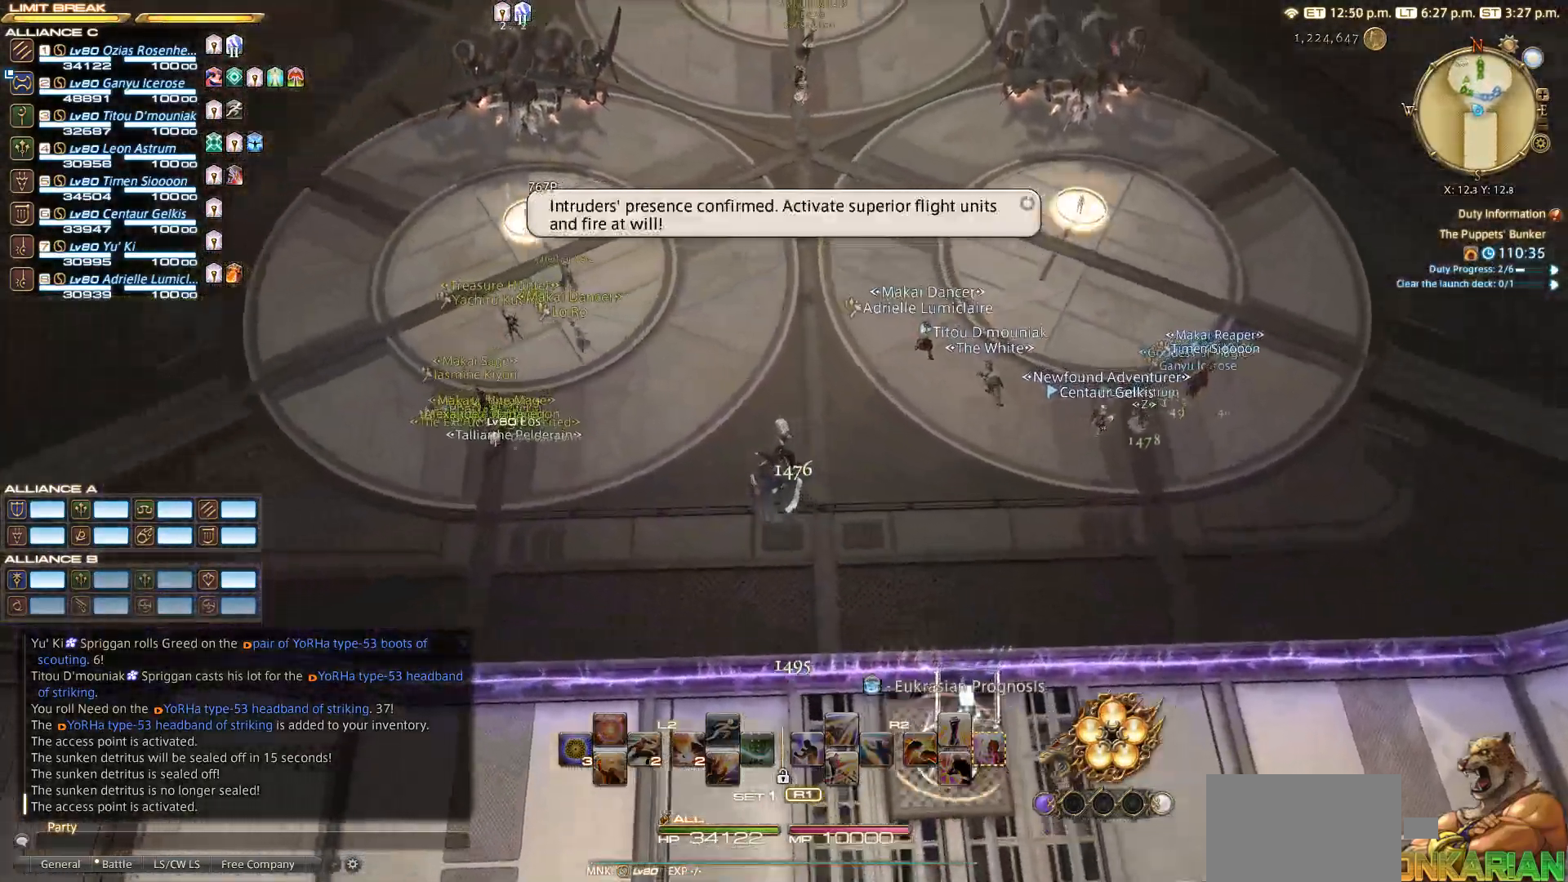
{"dt_ms": 500, "buttons": [], "left_stick": "center", "right_stick": "center", "events": []}
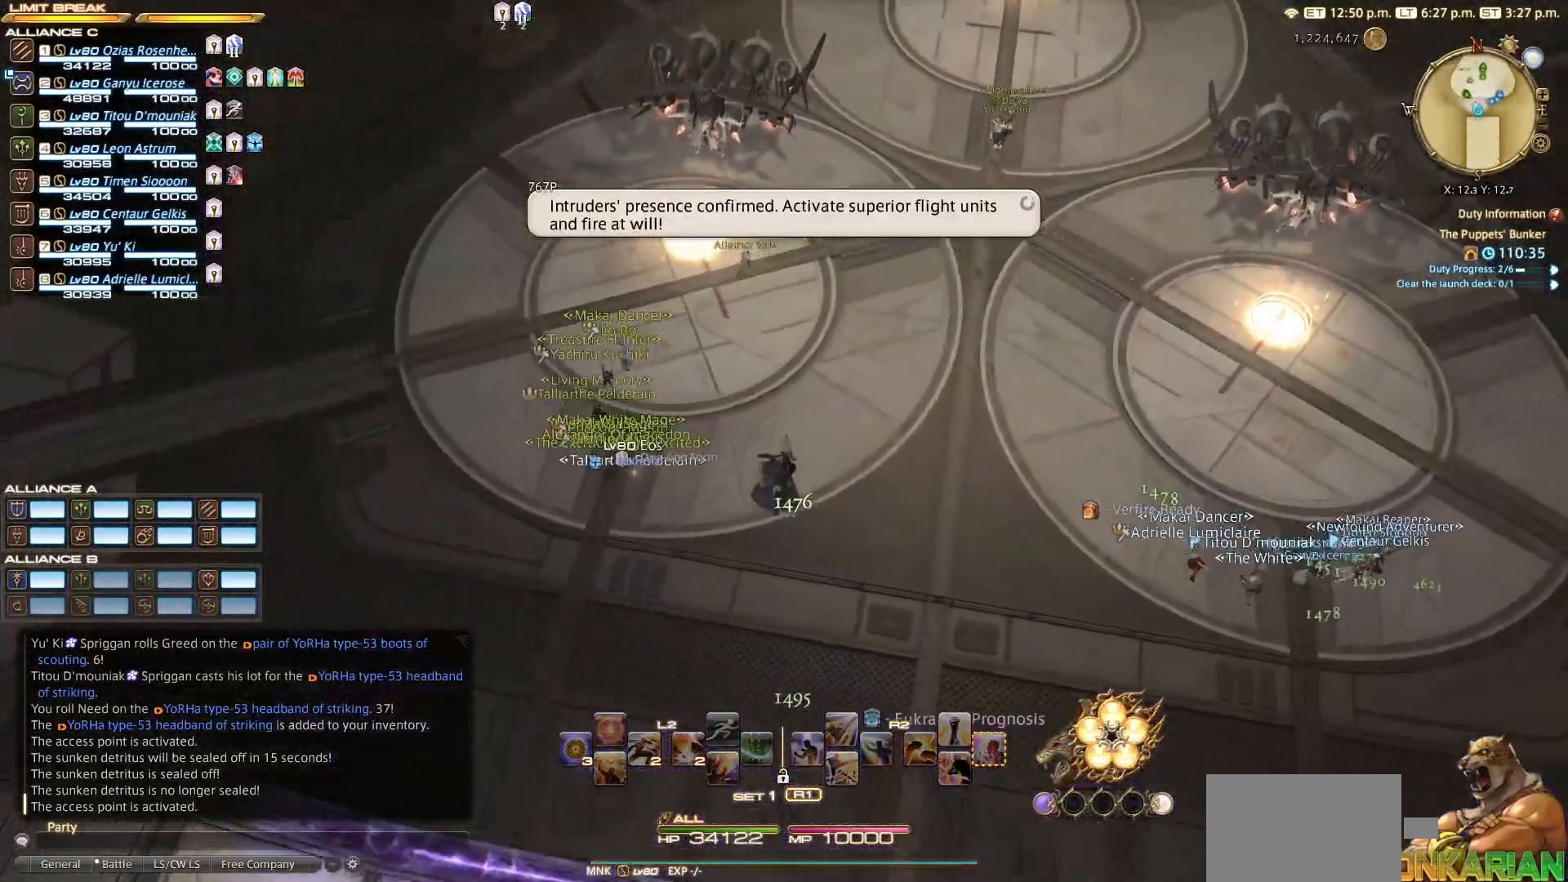
{"dt_ms": 500, "buttons": [], "left_stick": "center", "right_stick": "center", "events": []}
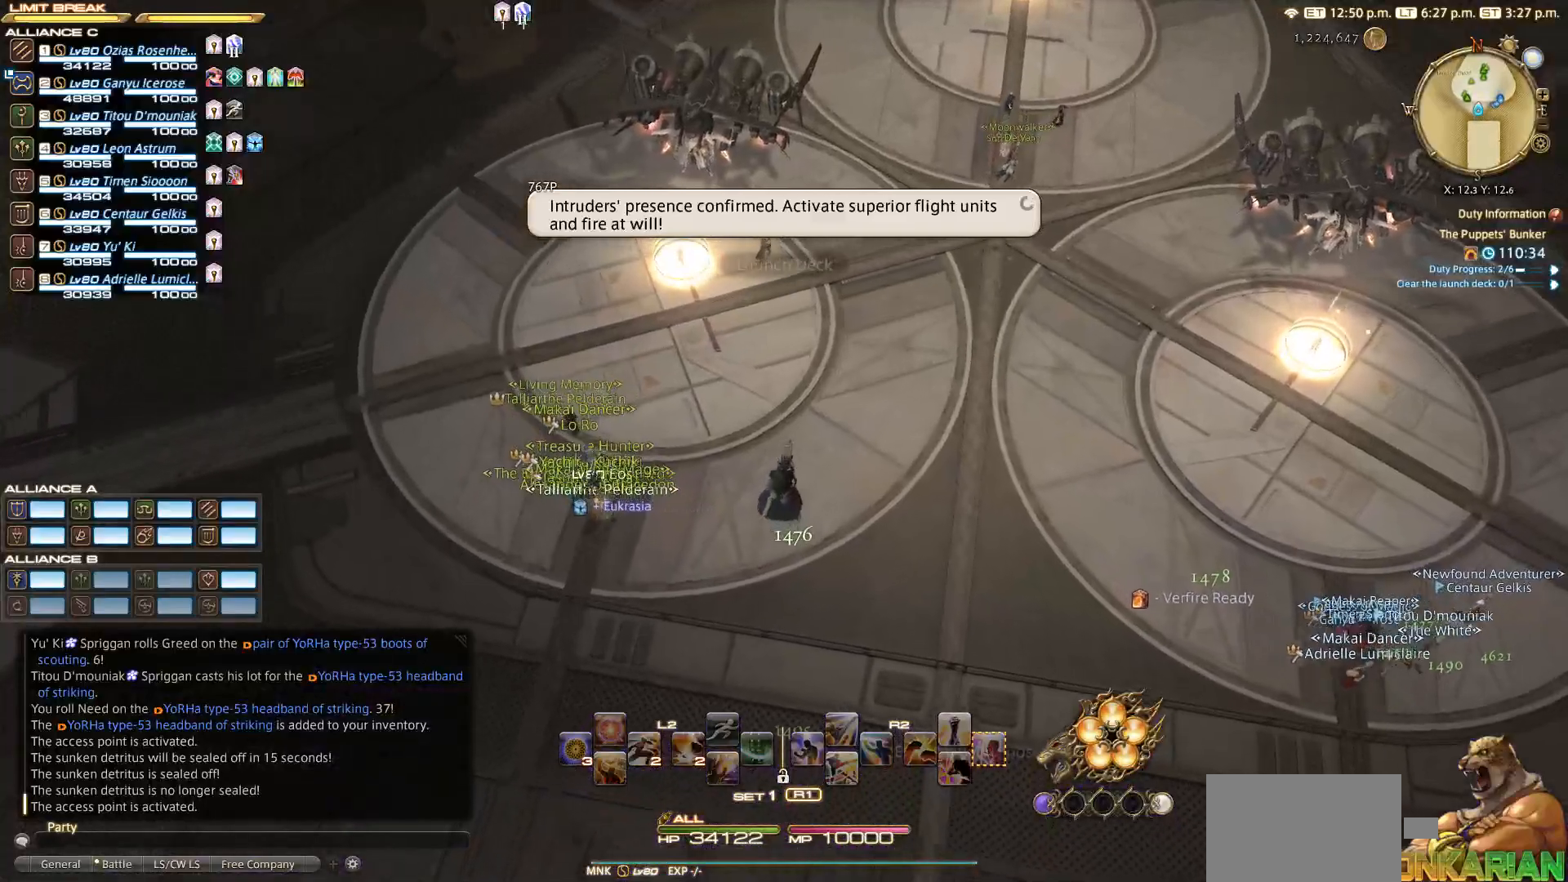
{"dt_ms": 500, "buttons": [], "left_stick": "center", "right_stick": "center", "events": []}
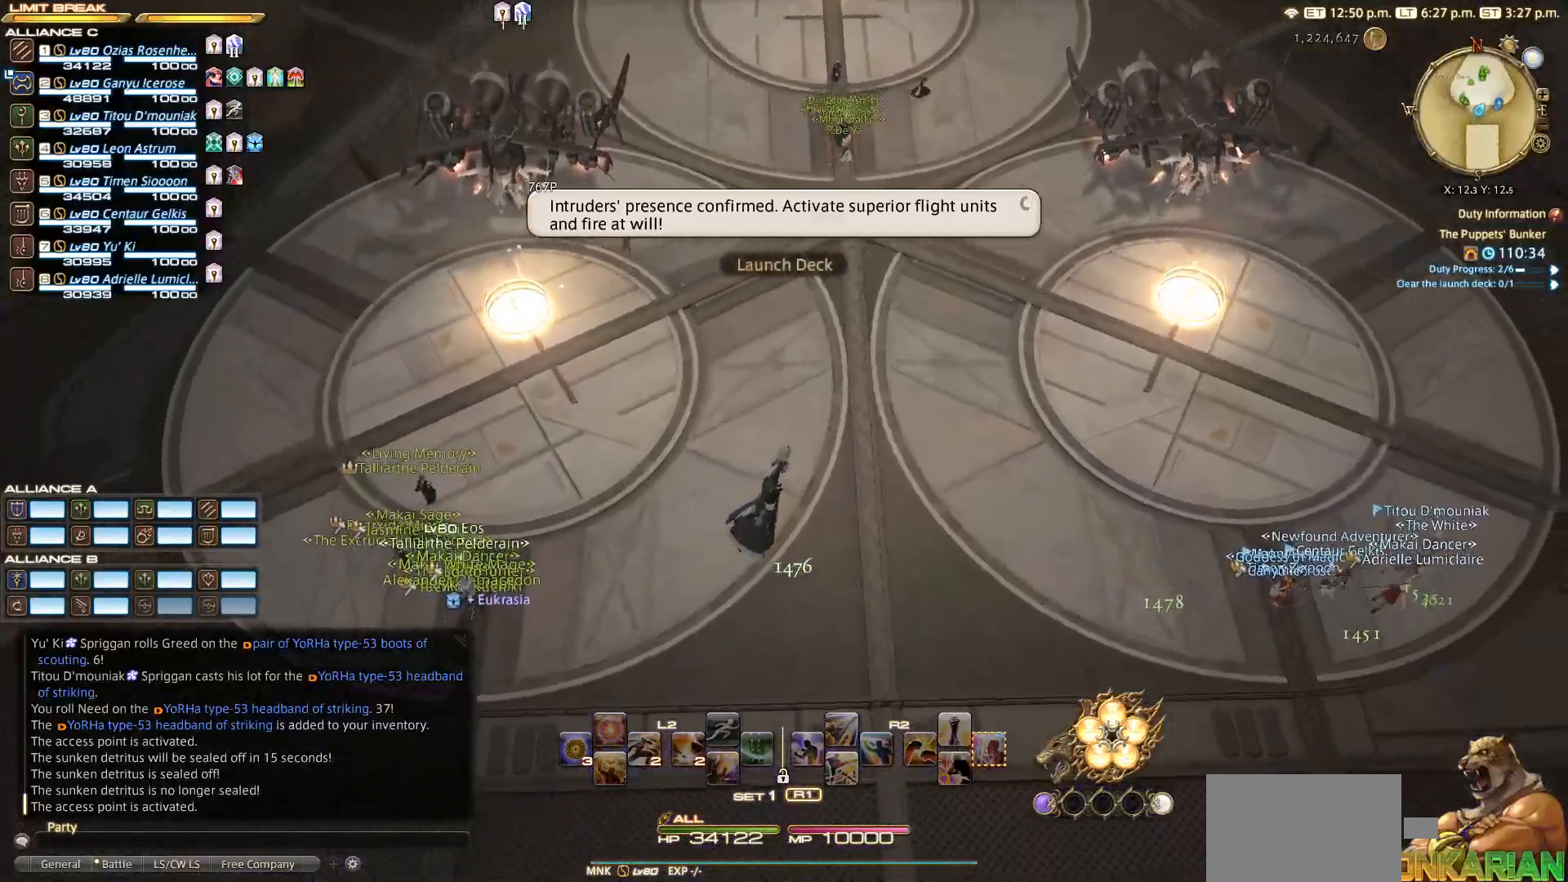
{"dt_ms": 500, "buttons": [], "left_stick": "center", "right_stick": "up", "events": [[33, "right_stick", "up"]]}
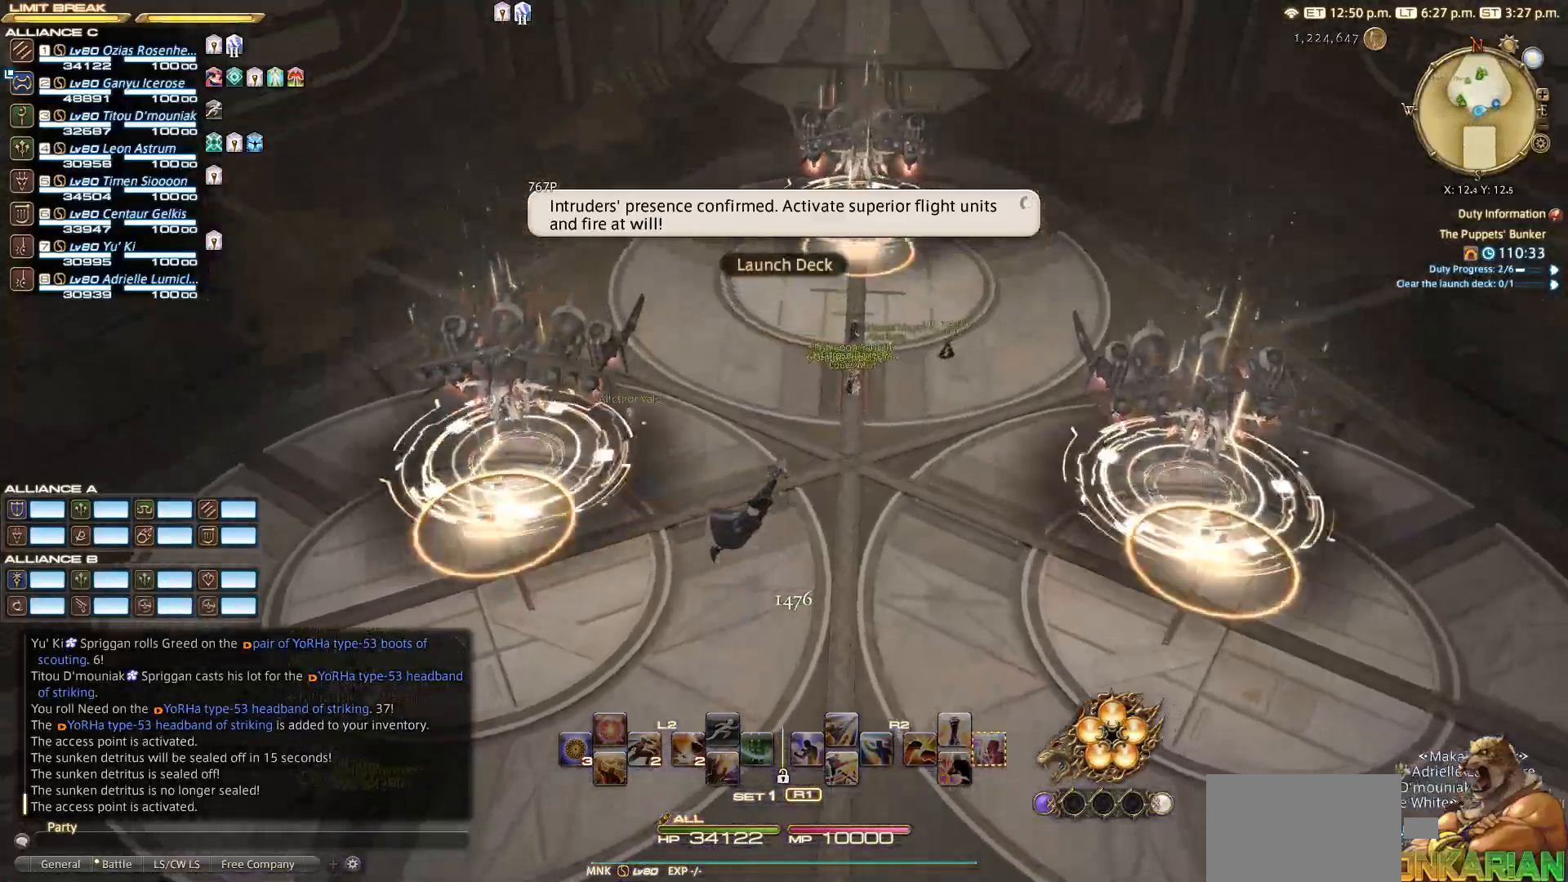
{"dt_ms": 500, "buttons": [], "left_stick": "center", "right_stick": "up-left", "events": [[233, "right_stick", "up-left"]]}
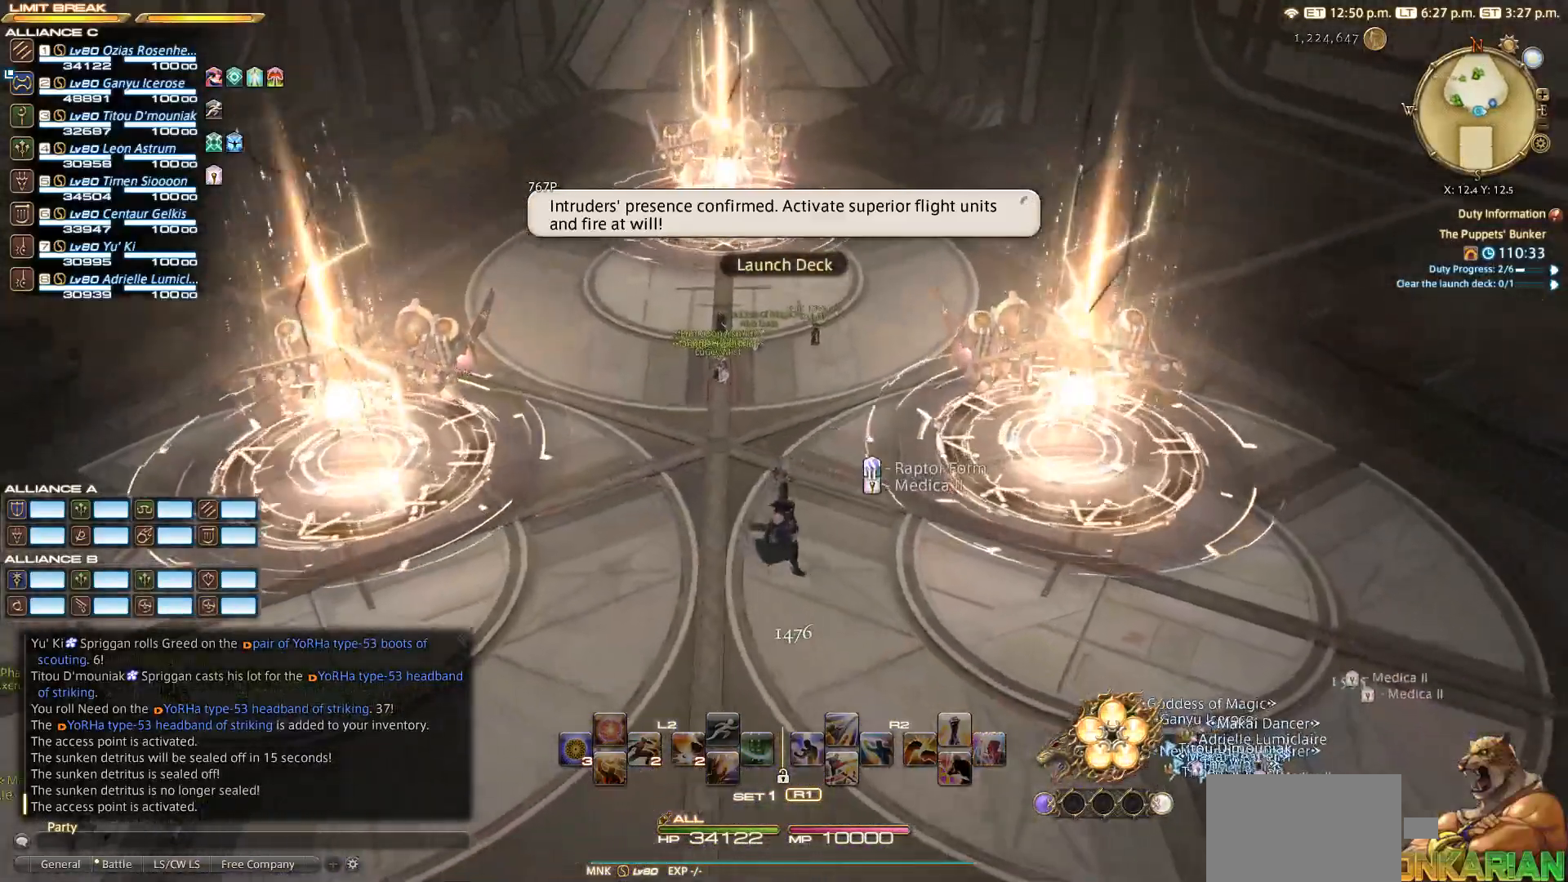
{"dt_ms": 500, "buttons": [], "left_stick": "center", "right_stick": "up-left", "events": []}
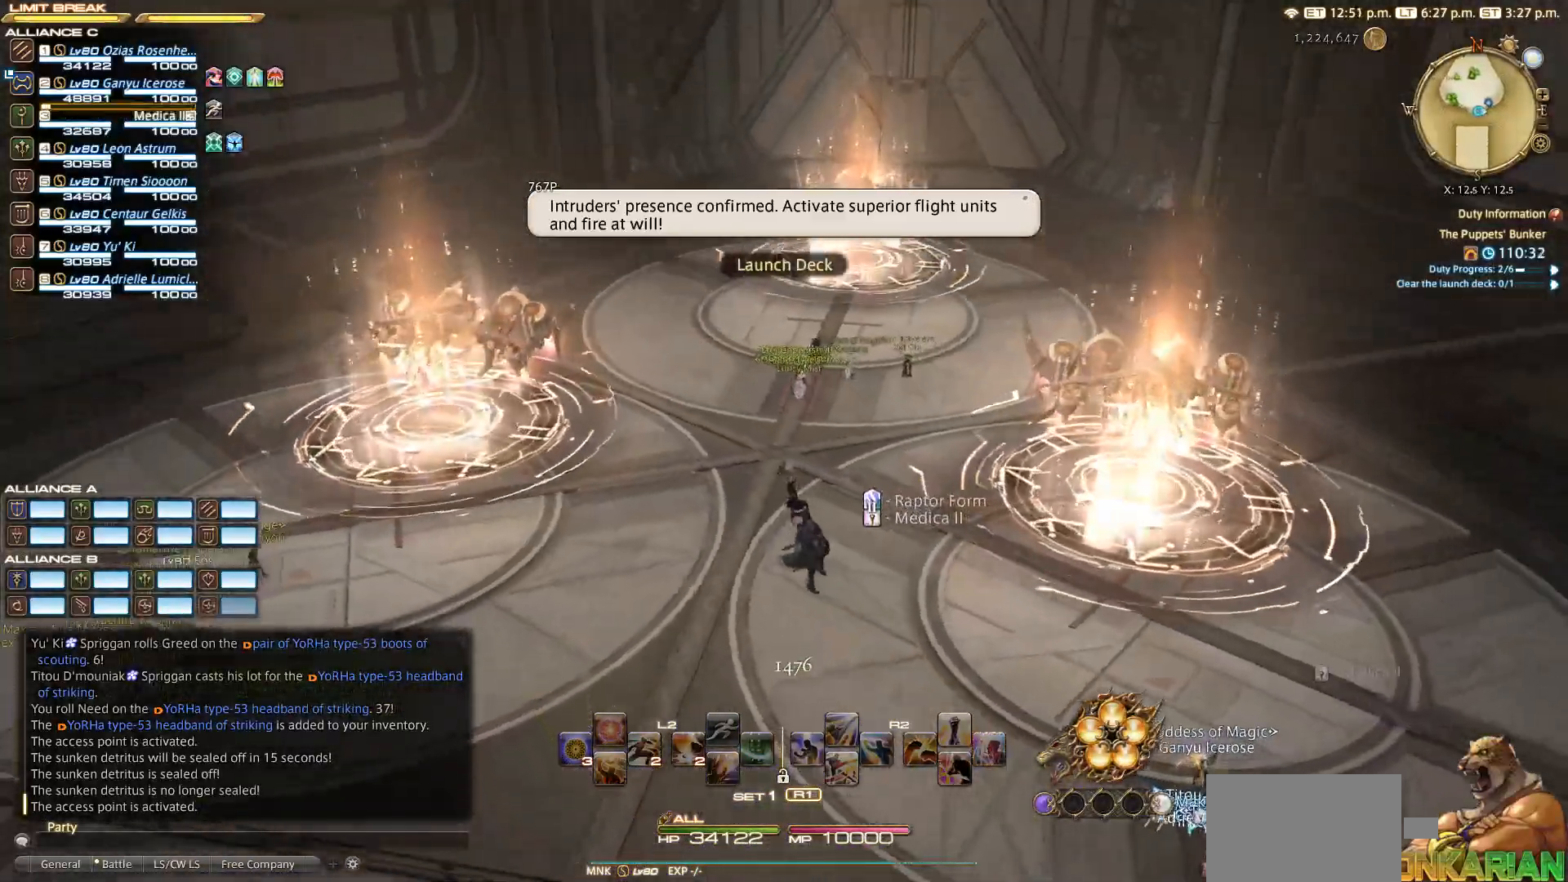
{"dt_ms": 500, "buttons": [], "left_stick": "center", "right_stick": "up-left", "events": []}
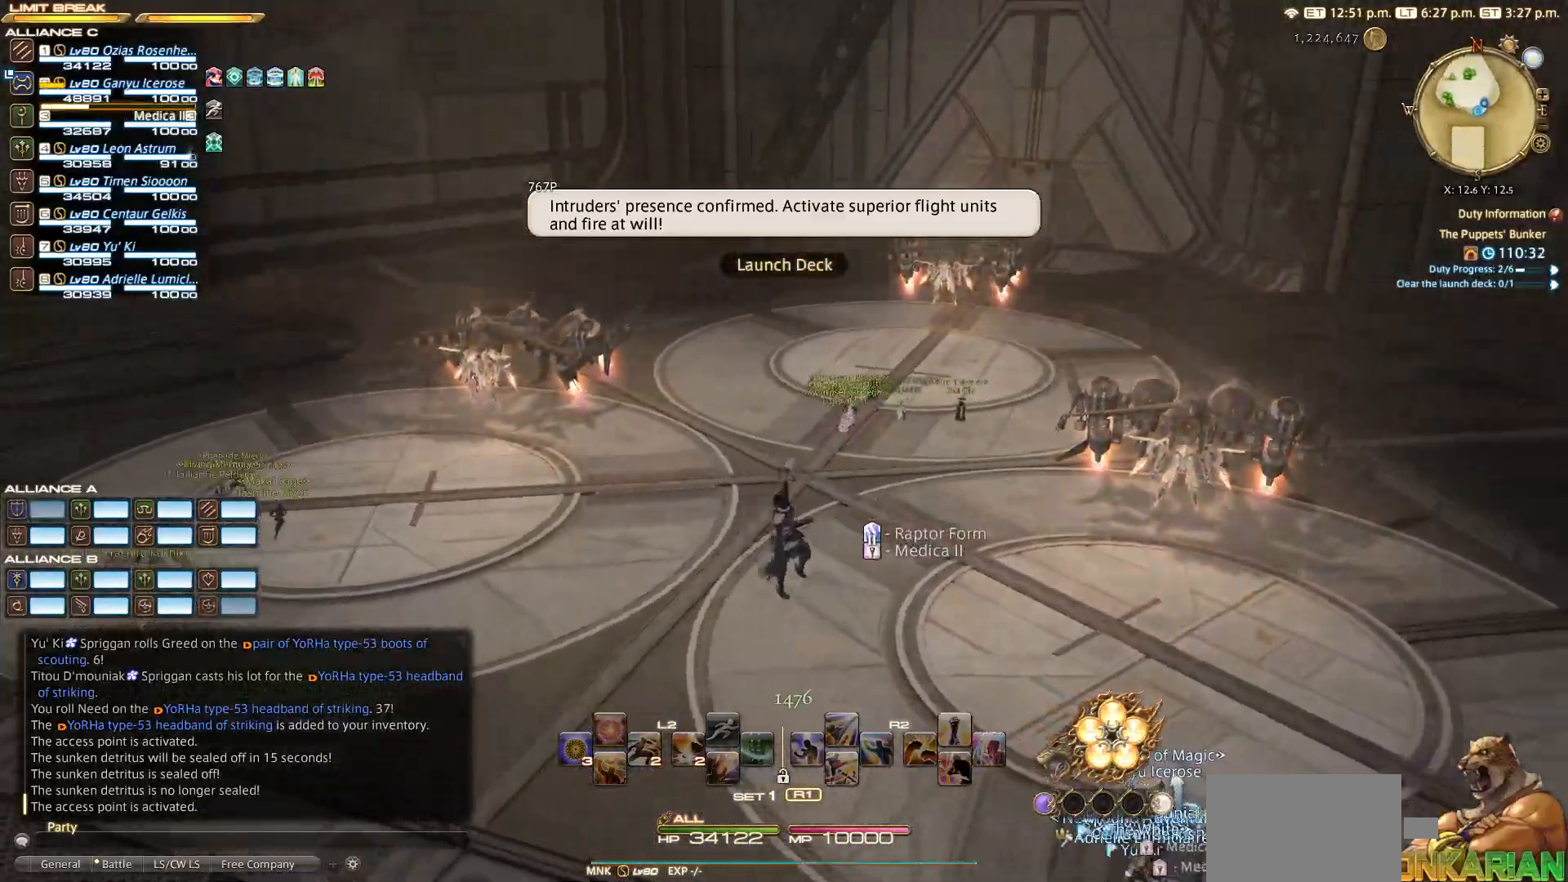
{"dt_ms": 500, "buttons": [], "left_stick": "center", "right_stick": "center", "events": [[133, "right_stick", "center"]]}
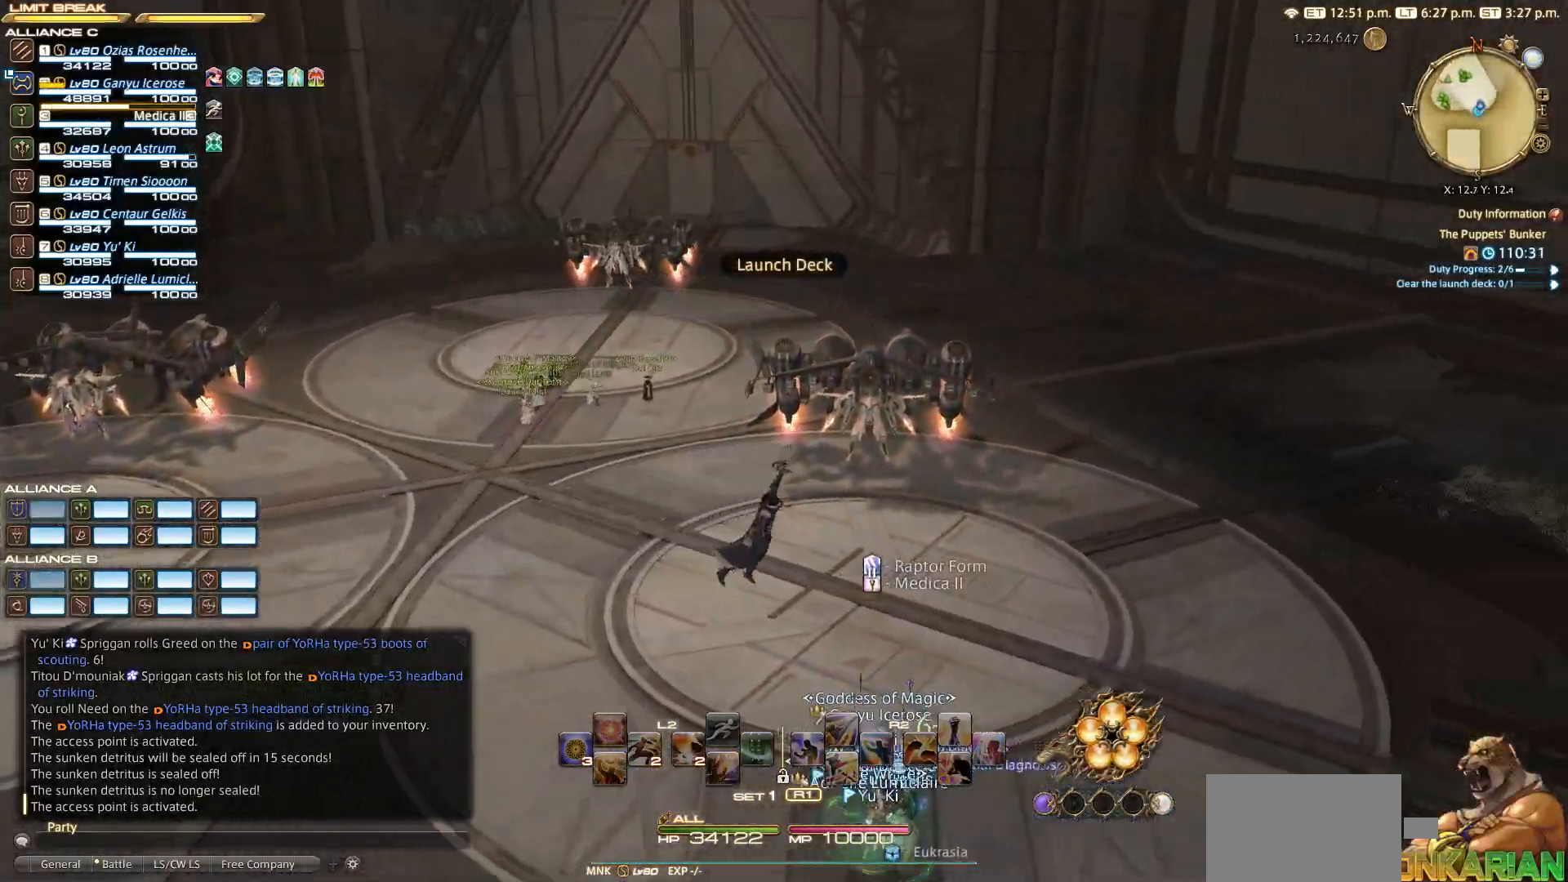
{"dt_ms": 500, "buttons": [], "left_stick": "center", "right_stick": "center", "events": [[133, "right_stick", "up-left"], [317, "right_stick", "center"]]}
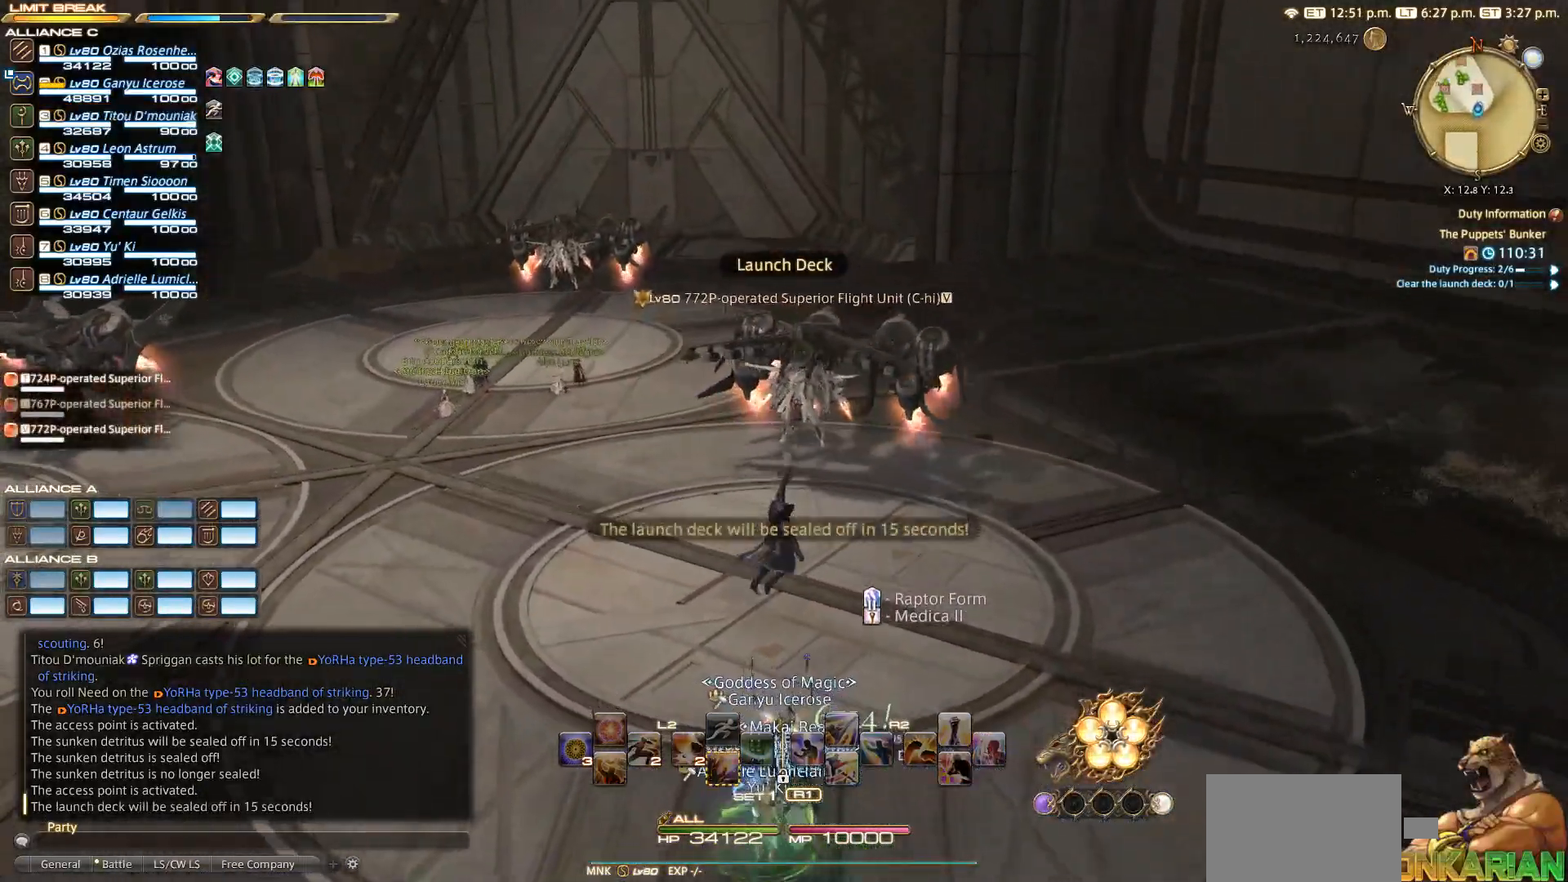
{"dt_ms": 500, "buttons": [], "left_stick": "center", "right_stick": "center", "events": []}
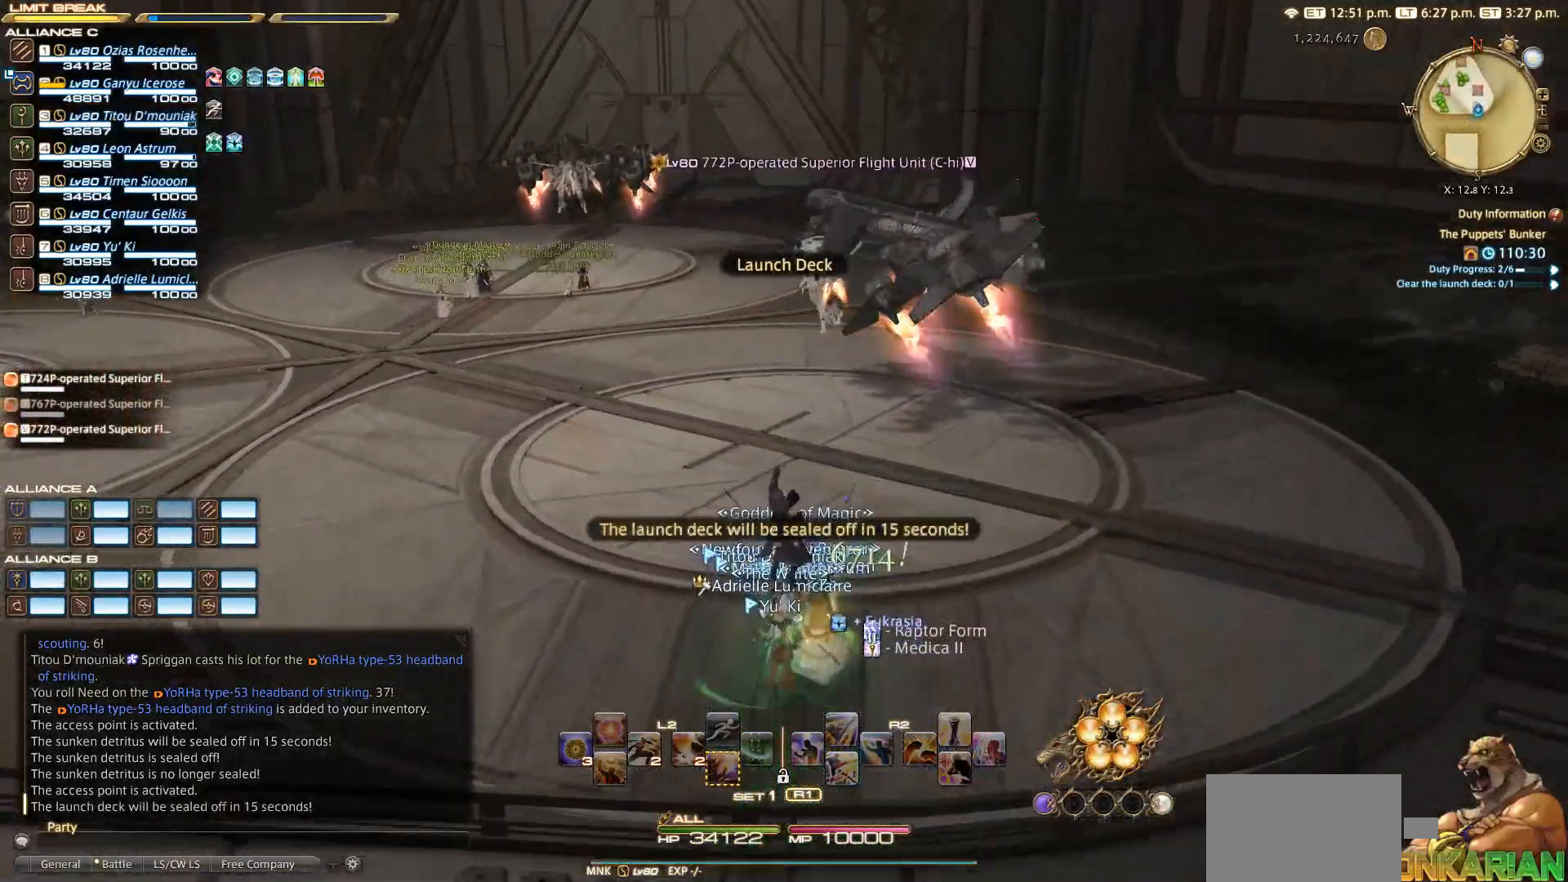
{"dt_ms": 500, "buttons": [], "left_stick": "up-right", "right_stick": "center", "events": [[433, "left_stick", "up-right"]]}
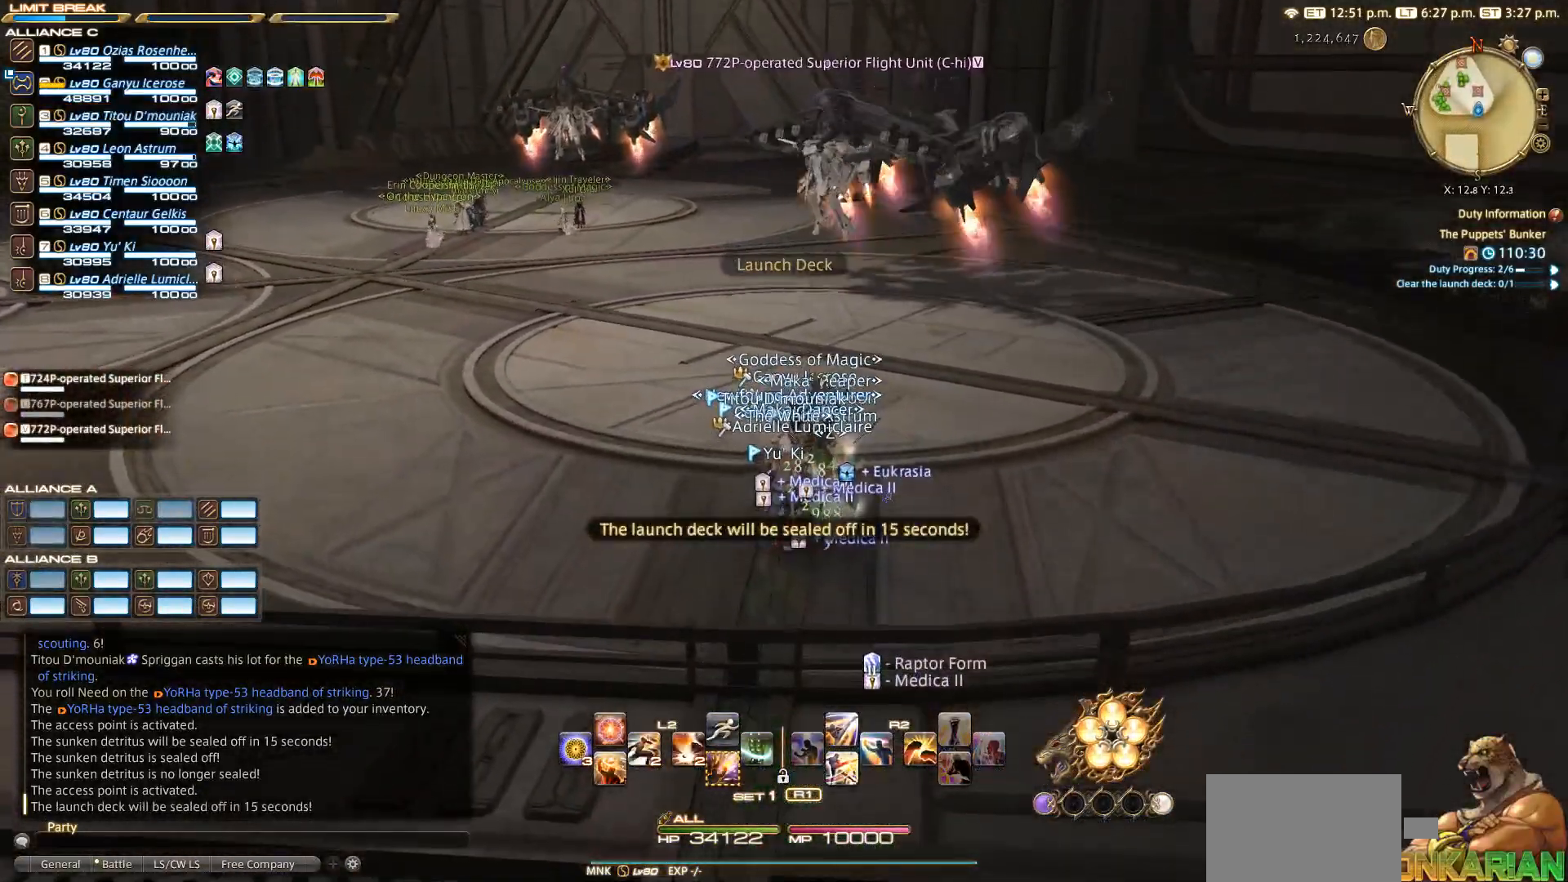
{"dt_ms": 500, "buttons": ["CROSS"], "left_stick": "up-right", "right_stick": "center", "events": [[67, "CROSS", "down"], [167, "CROSS", "up"], [267, "CROSS", "down"], [317, "CROSS", "up"], [367, "CROSS", "down"]]}
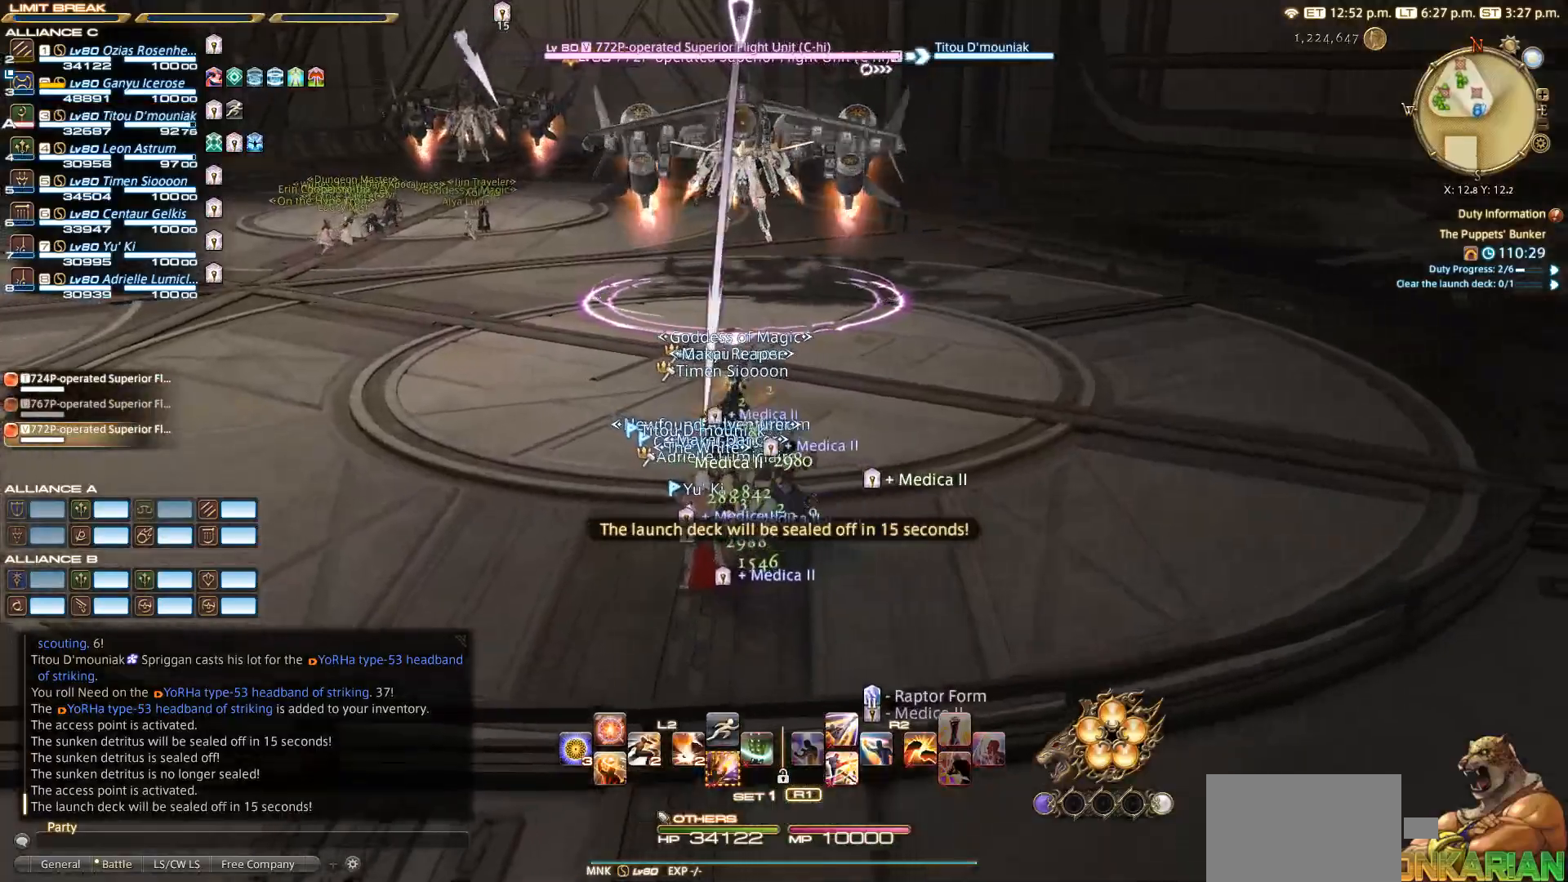
{"dt_ms": 500, "buttons": [], "left_stick": "up-right", "right_stick": "left", "events": [[17, "CROSS", "up"], [117, "right_stick", "left"], [150, "left_stick", "right"], [283, "left_stick", "up-right"]]}
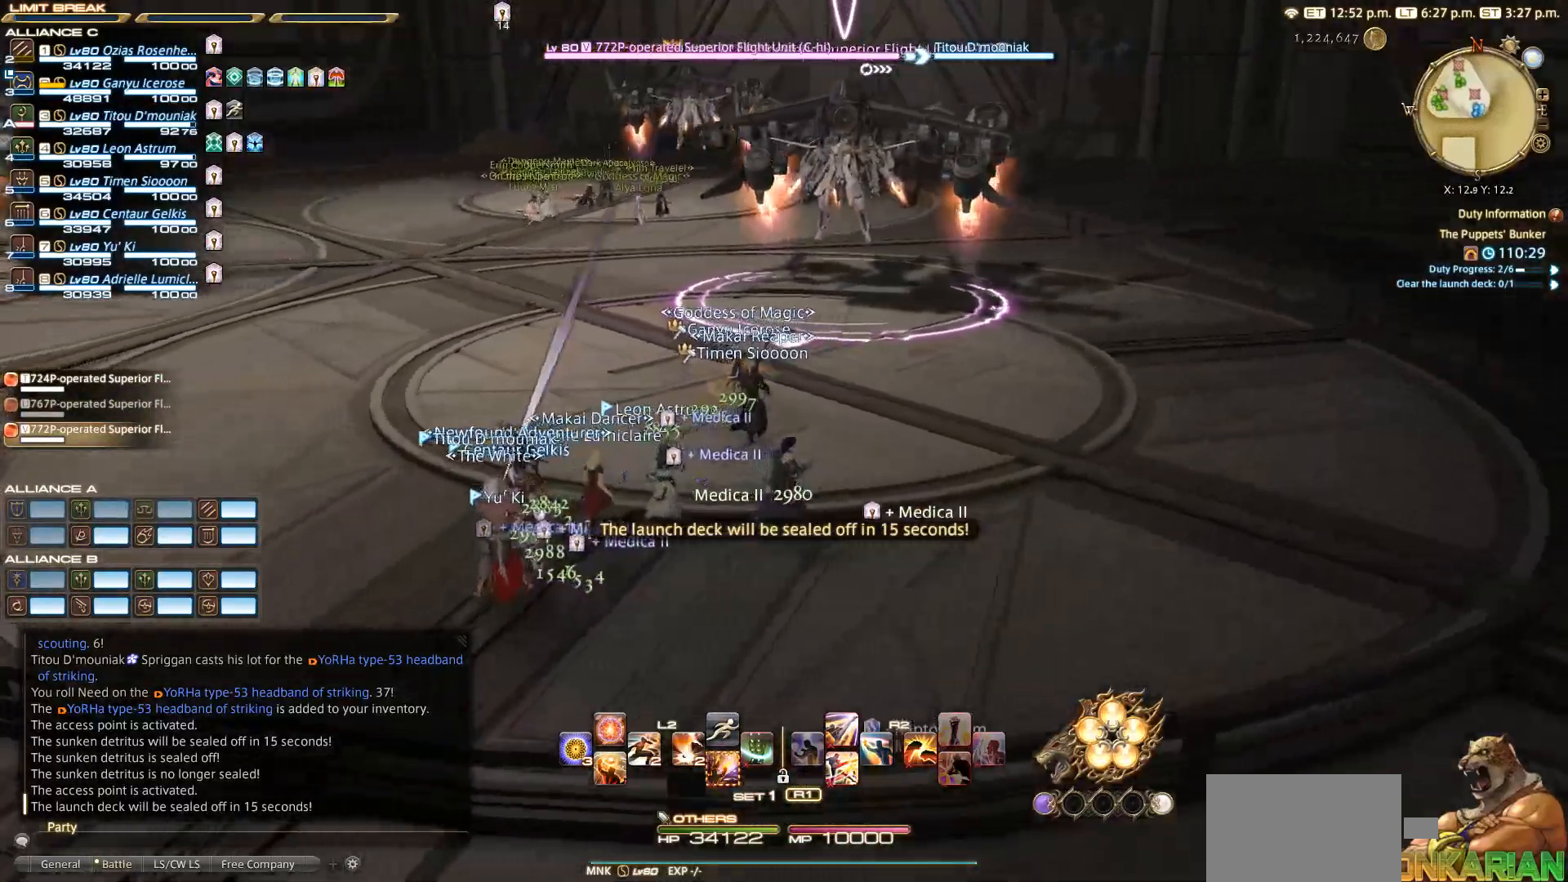
{"dt_ms": 500, "buttons": [], "left_stick": "up-right", "right_stick": "left", "events": []}
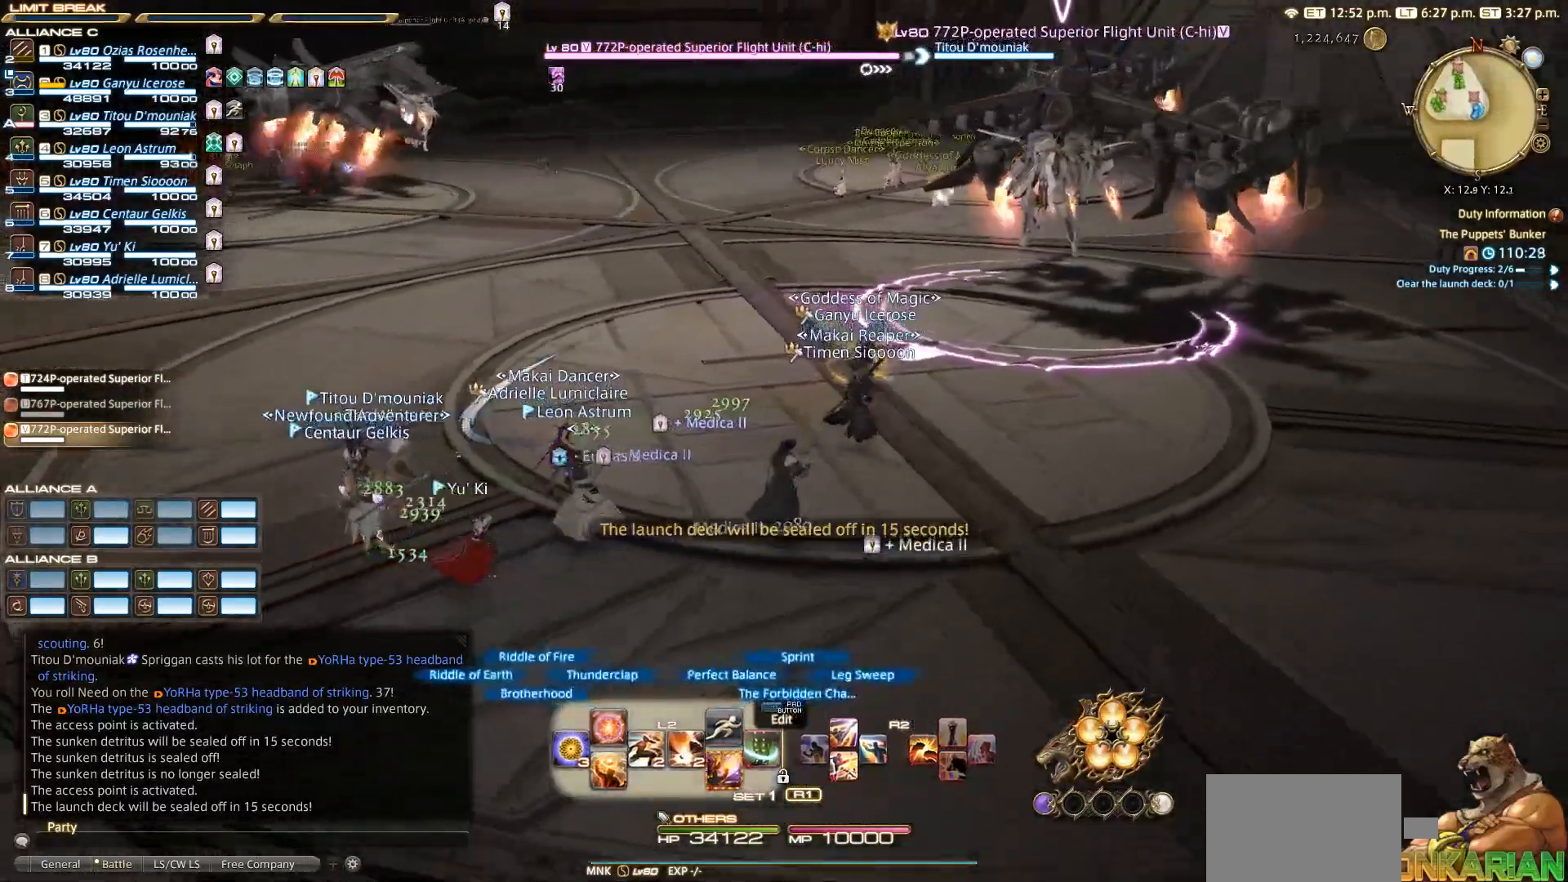
{"dt_ms": 500, "buttons": ["DPAD_UP"], "left_stick": "up-right", "right_stick": "down-left", "events": [[467, "DPAD_UP", "down"], [483, "right_stick", "down-left"]]}
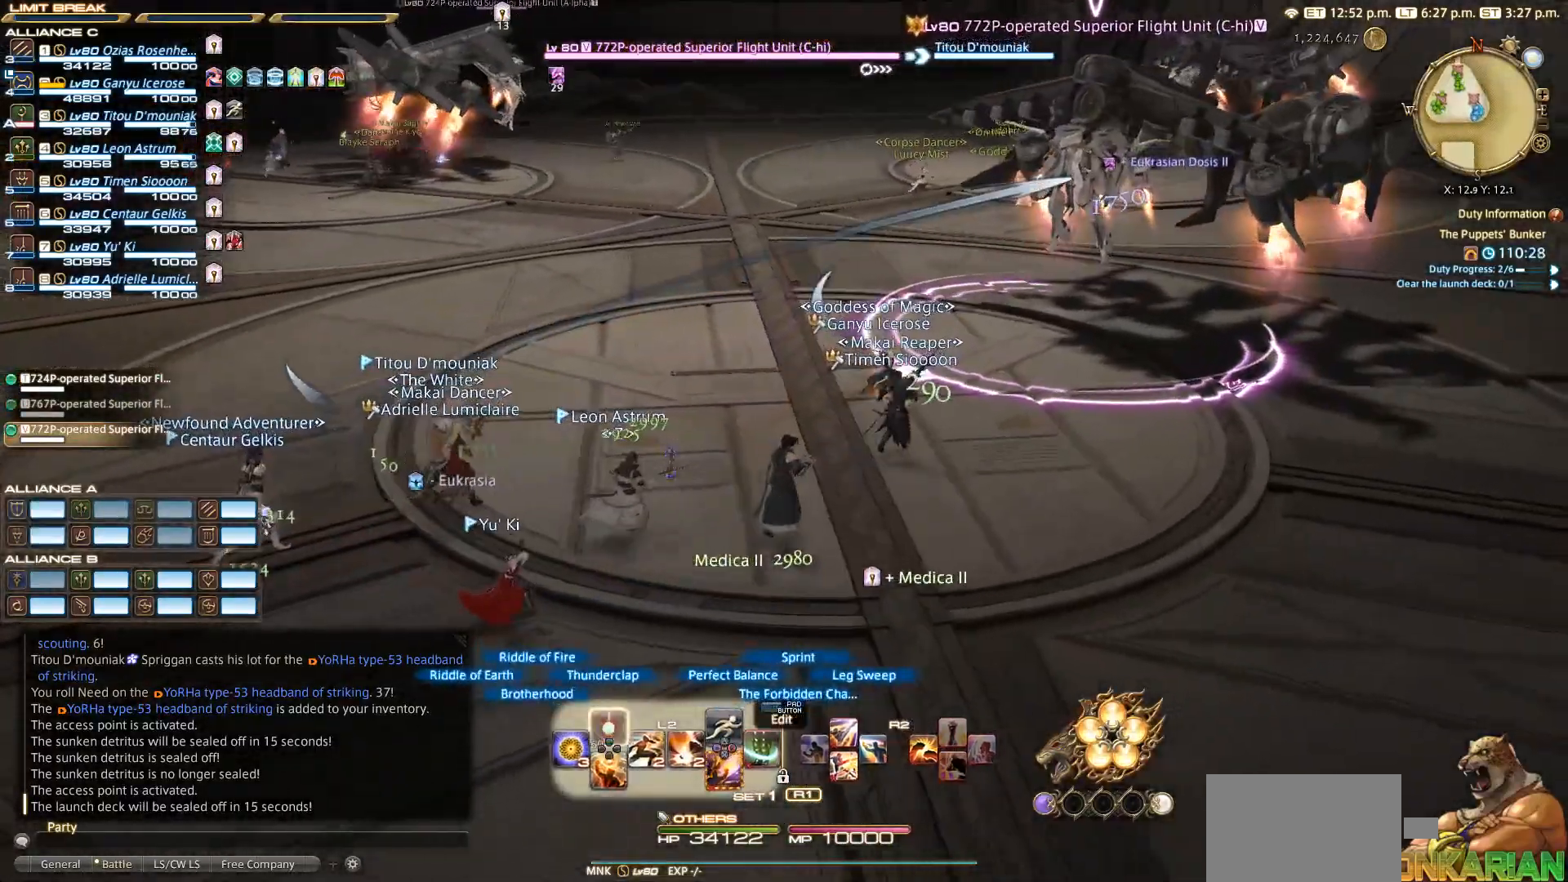
{"dt_ms": 1000, "buttons": ["R2", "DPAD_DOWN"], "left_stick": "up-right", "right_stick": "center"}
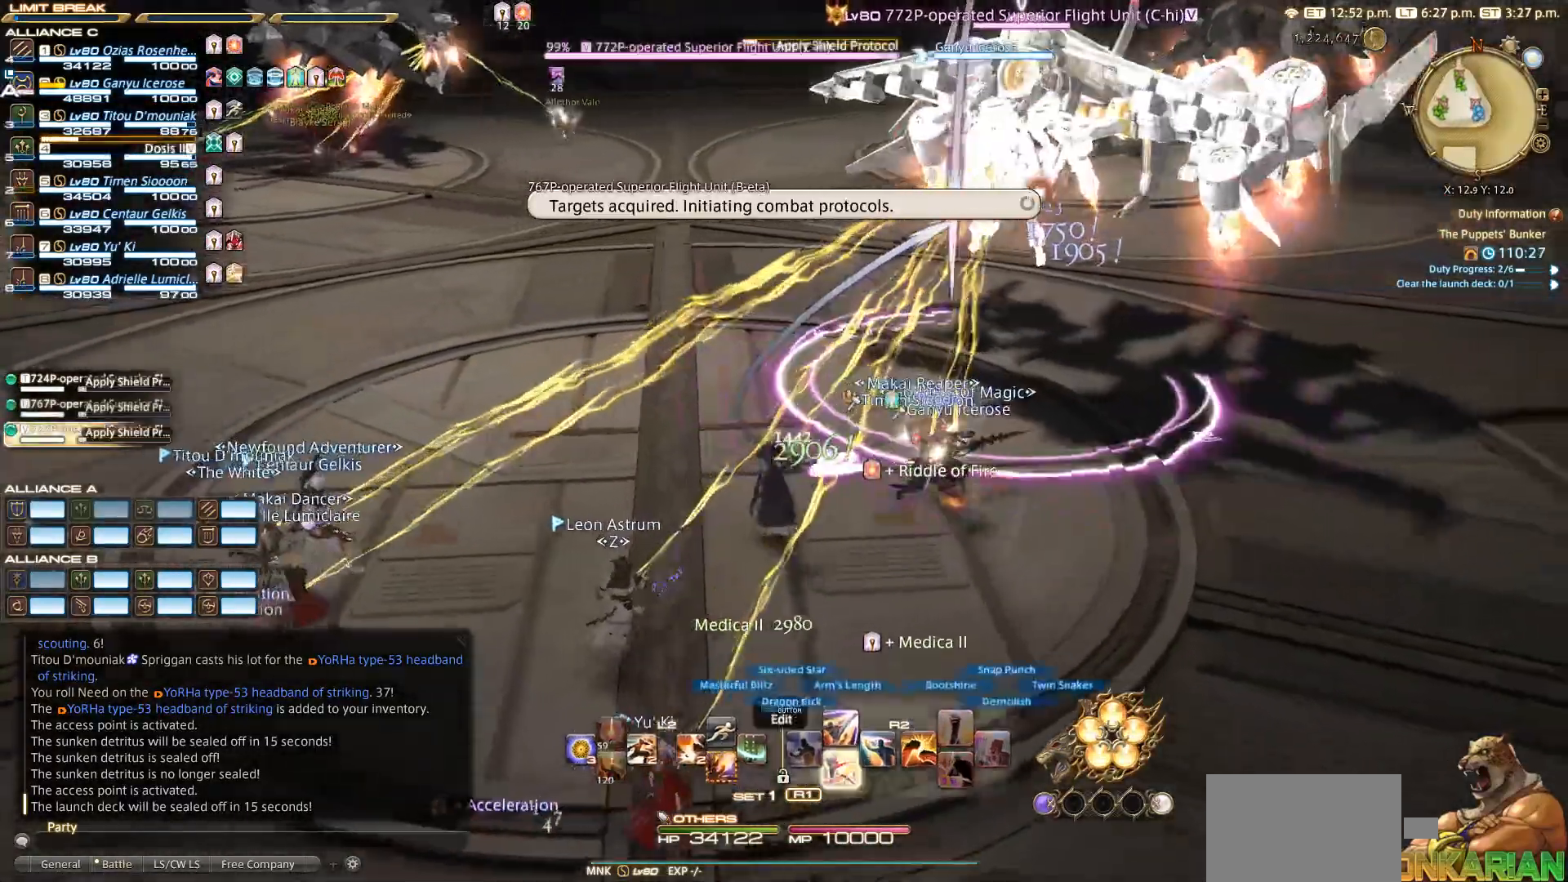
{"dt_ms": 500, "buttons": ["R2"], "left_stick": "down", "right_stick": "center", "events": [[100, "DPAD_DOWN", "up"], [167, "DPAD_DOWN", "down"], [167, "left_stick", "right"], [267, "DPAD_DOWN", "up"], [317, "left_stick", "down-right"], [417, "DPAD_DOWN", "down"], [467, "left_stick", "down"], [500, "DPAD_DOWN", "up"]]}
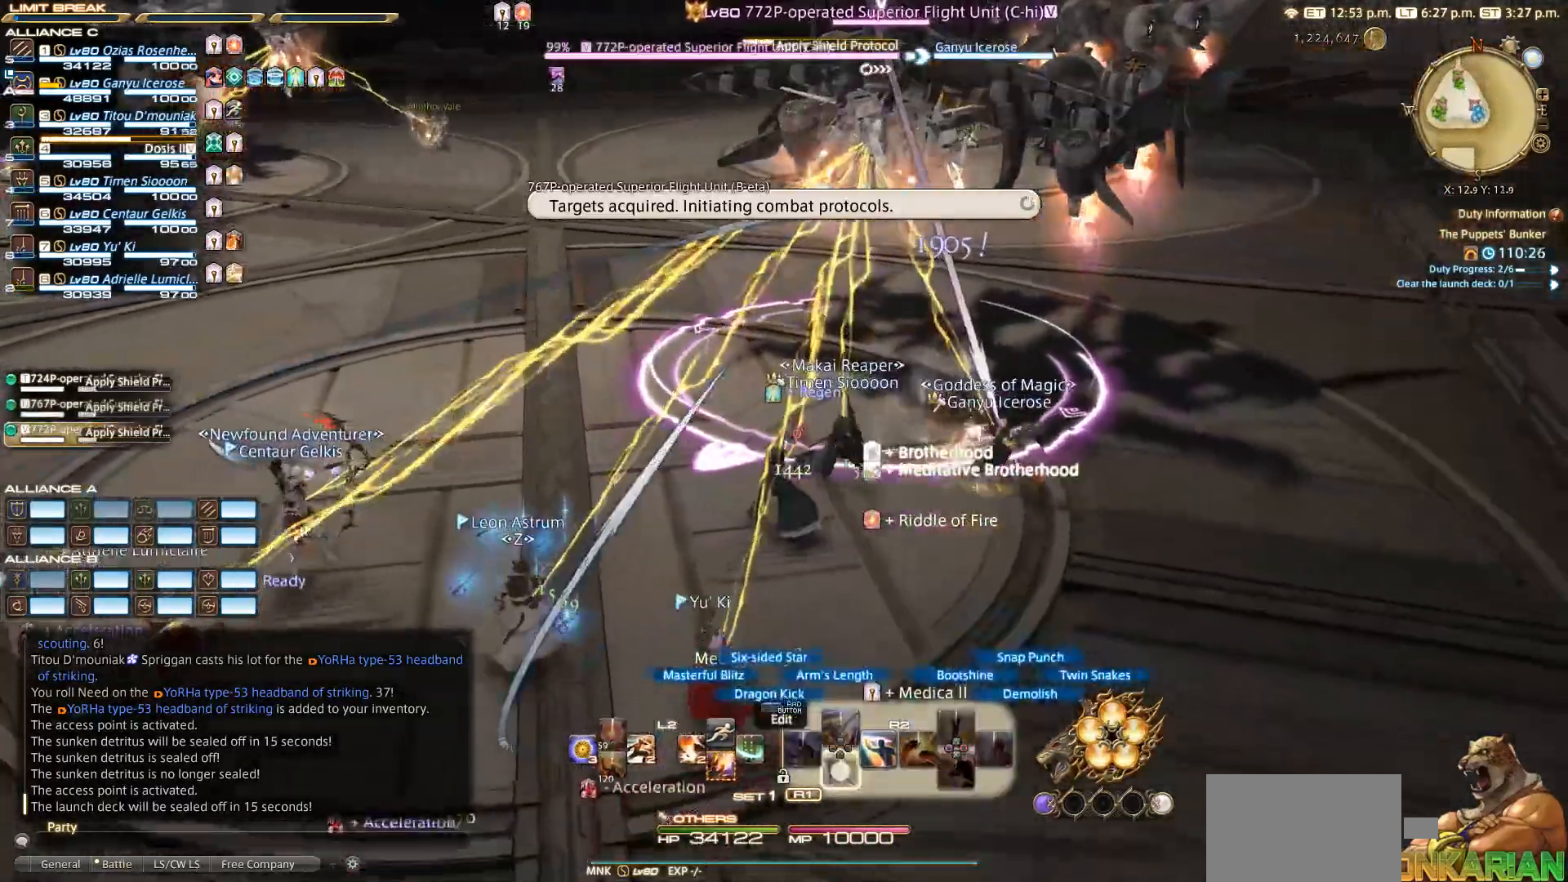
{"dt_ms": 500, "buttons": ["R2"], "left_stick": "up", "right_stick": "center", "events": [[133, "left_stick", "left"], [167, "right_stick", "down-right"], [267, "left_stick", "up"], [467, "right_stick", "center"]]}
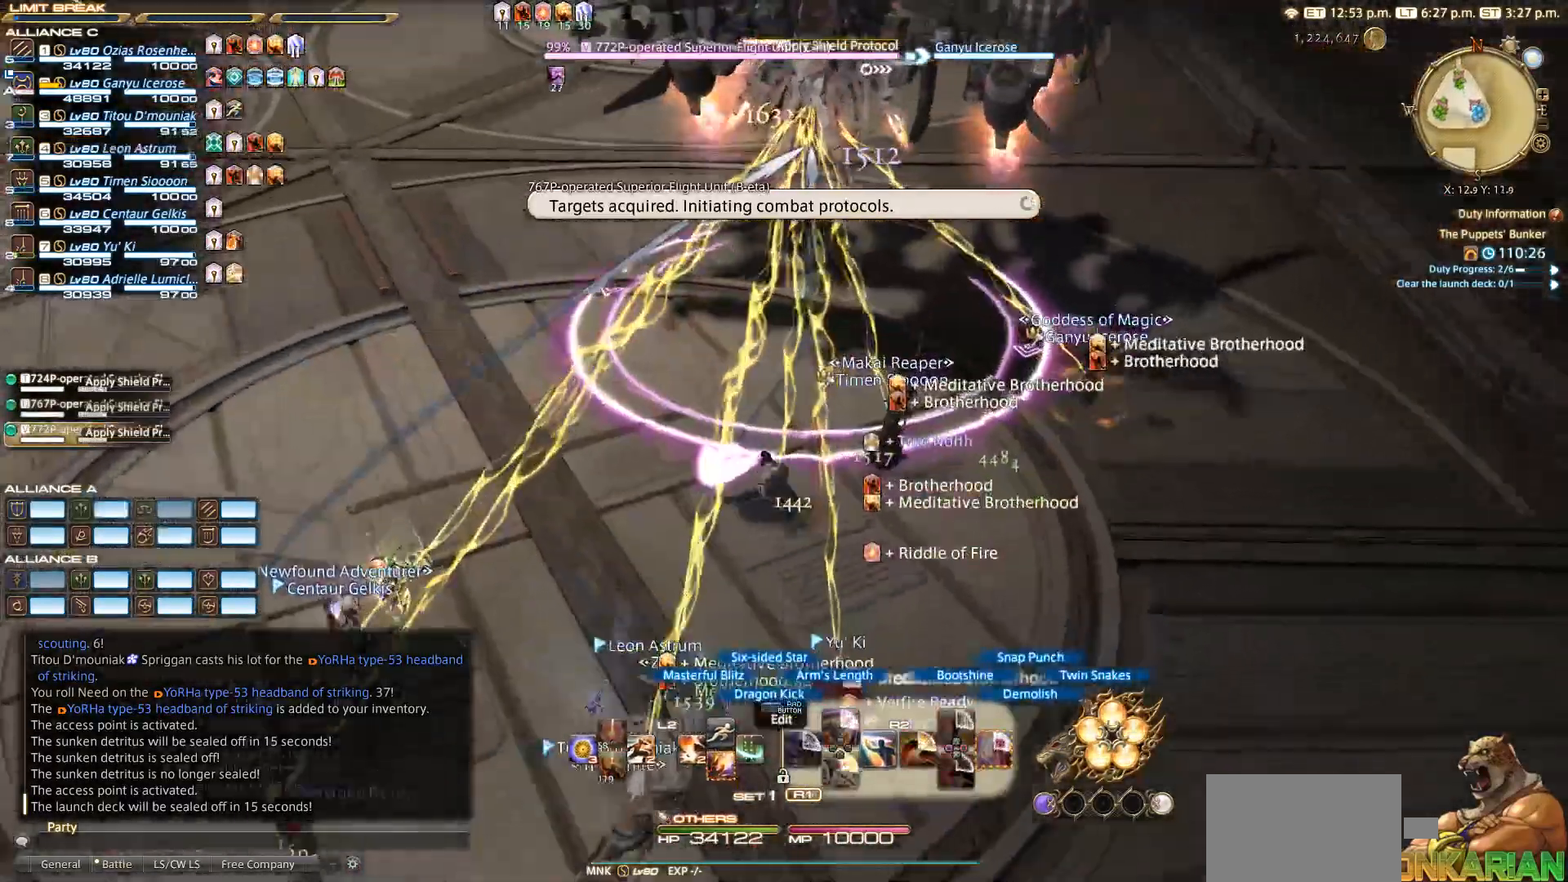
{"dt_ms": 500, "buttons": ["R2"], "left_stick": "center", "right_stick": "center", "events": [[50, "left_stick", "left"], [200, "left_stick", "down"], [267, "left_stick", "right"], [367, "left_stick", "center"]]}
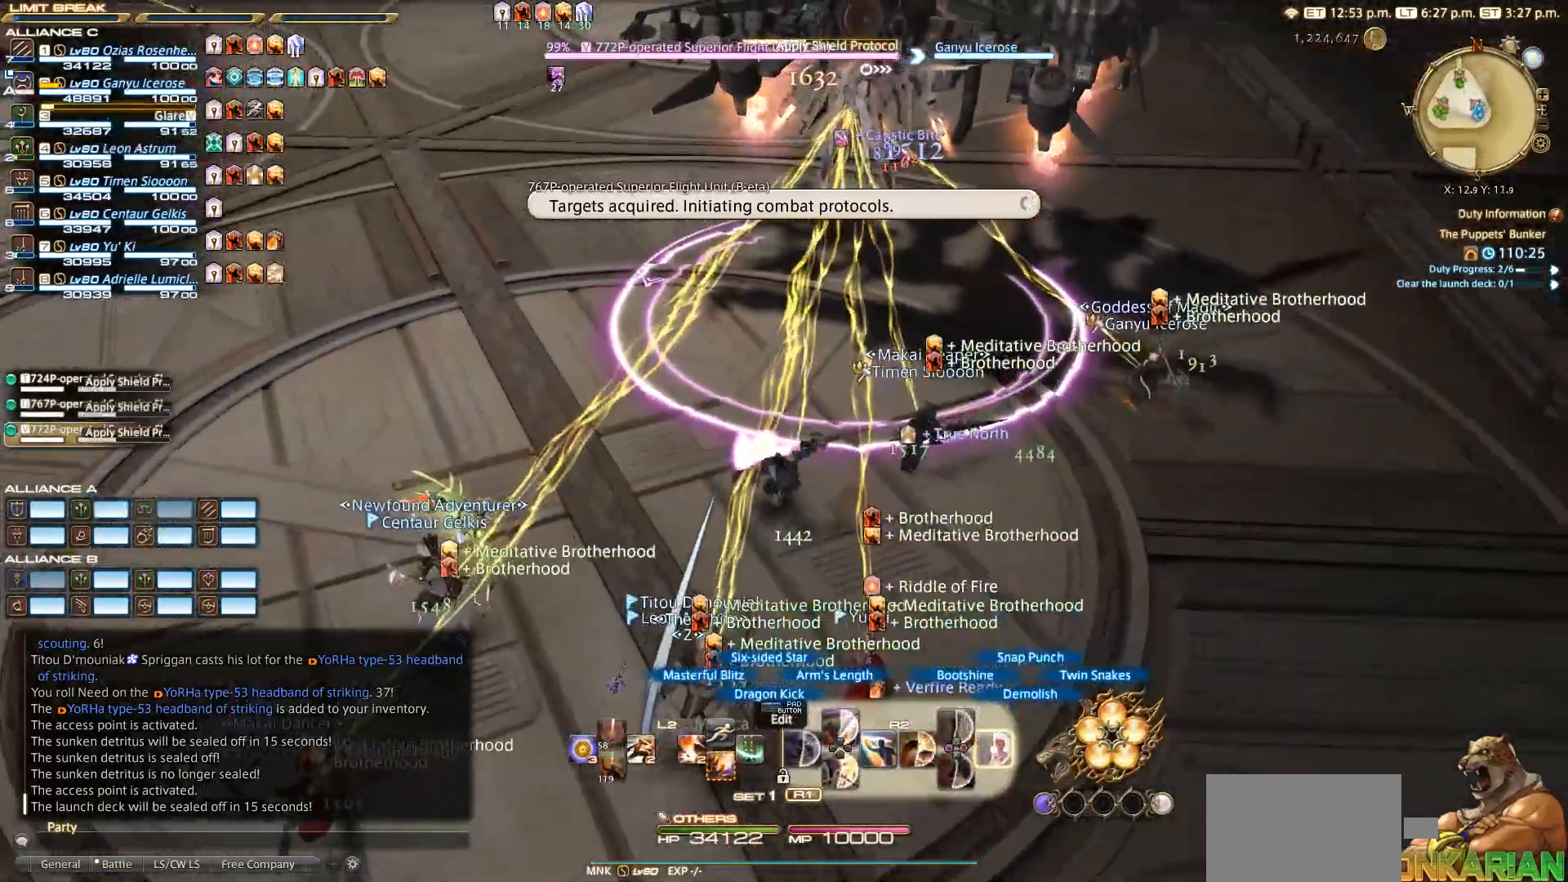
{"dt_ms": 500, "buttons": ["R2"], "left_stick": "center", "right_stick": "center", "events": [[333, "CIRCLE", "down"], [433, "CIRCLE", "up"]]}
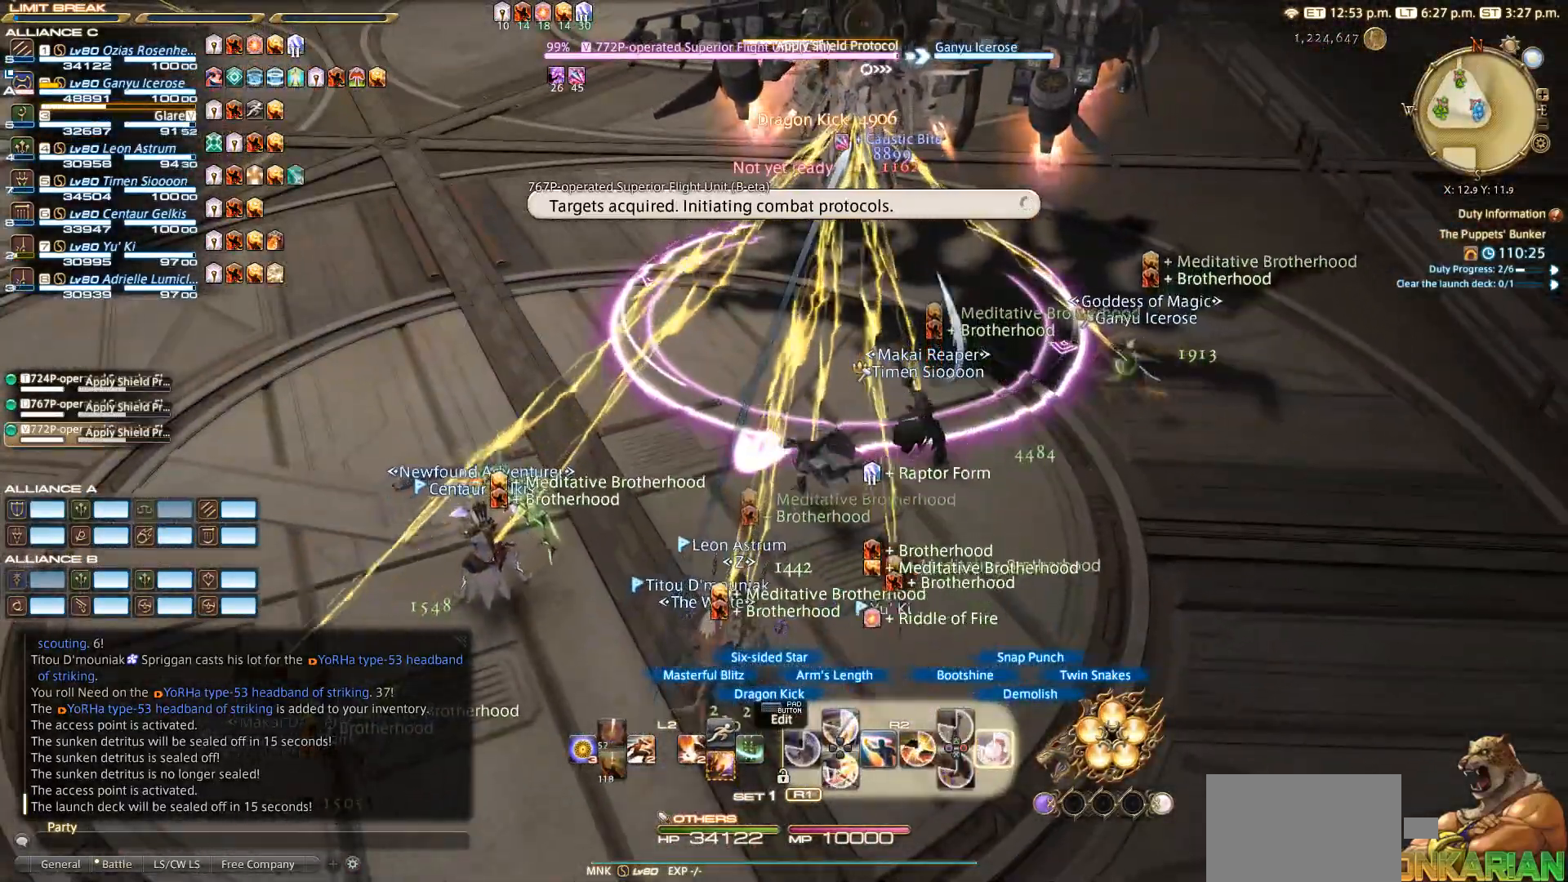
{"dt_ms": 500, "buttons": ["R2"], "left_stick": "center", "right_stick": "center", "events": [[33, "CIRCLE", "down"], [67, "CIRCLE", "up"], [133, "CIRCLE", "down"], [333, "CIRCLE", "up"]]}
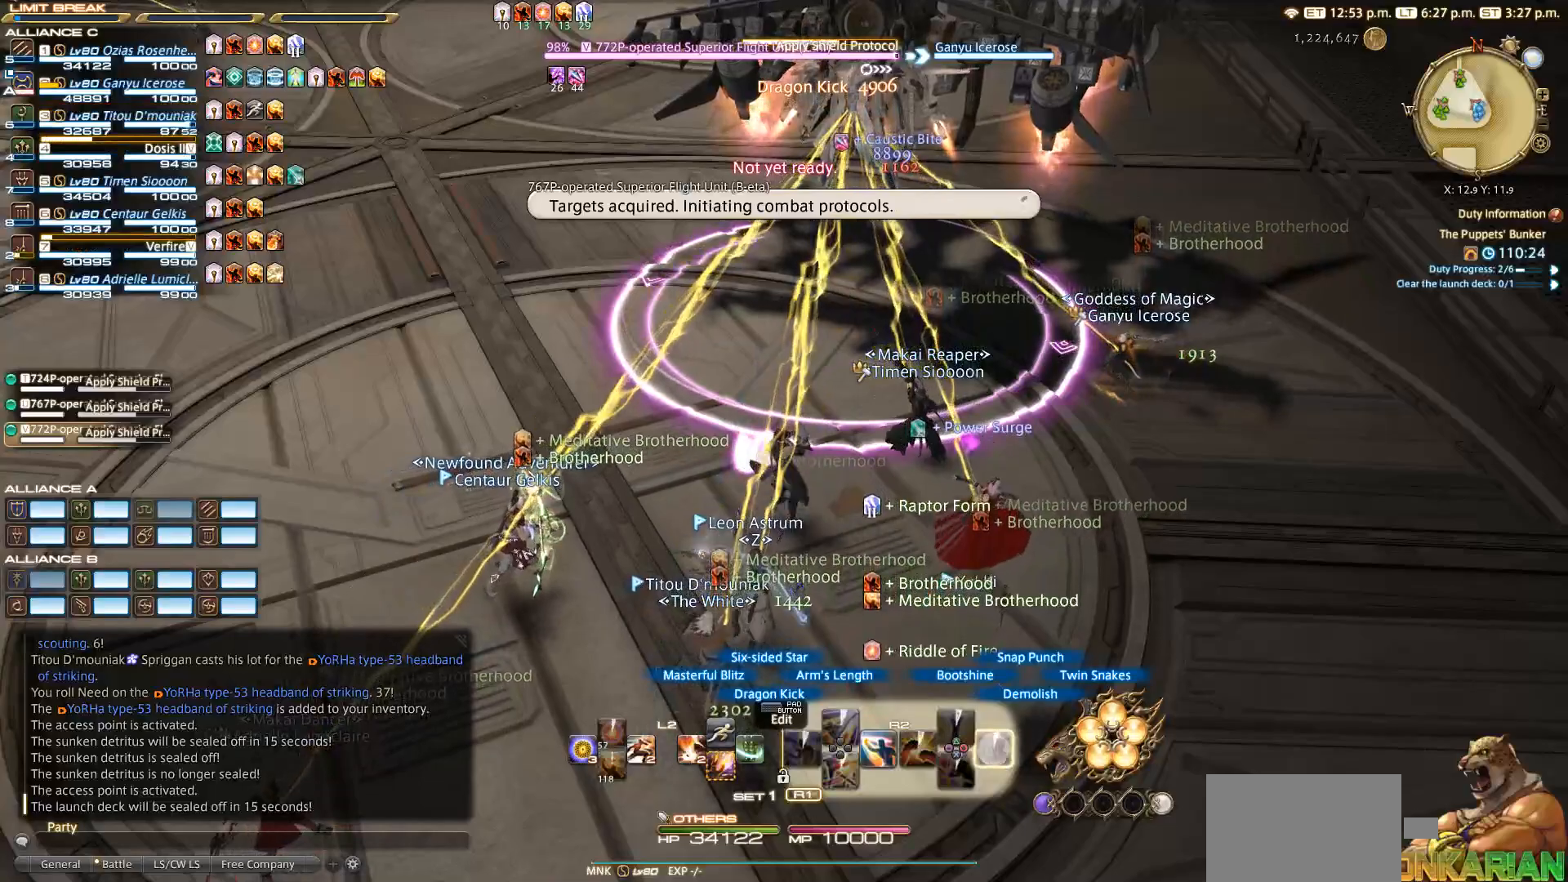
{"dt_ms": 500, "buttons": [], "left_stick": "center", "right_stick": "center", "events": [[67, "R2", "up"]]}
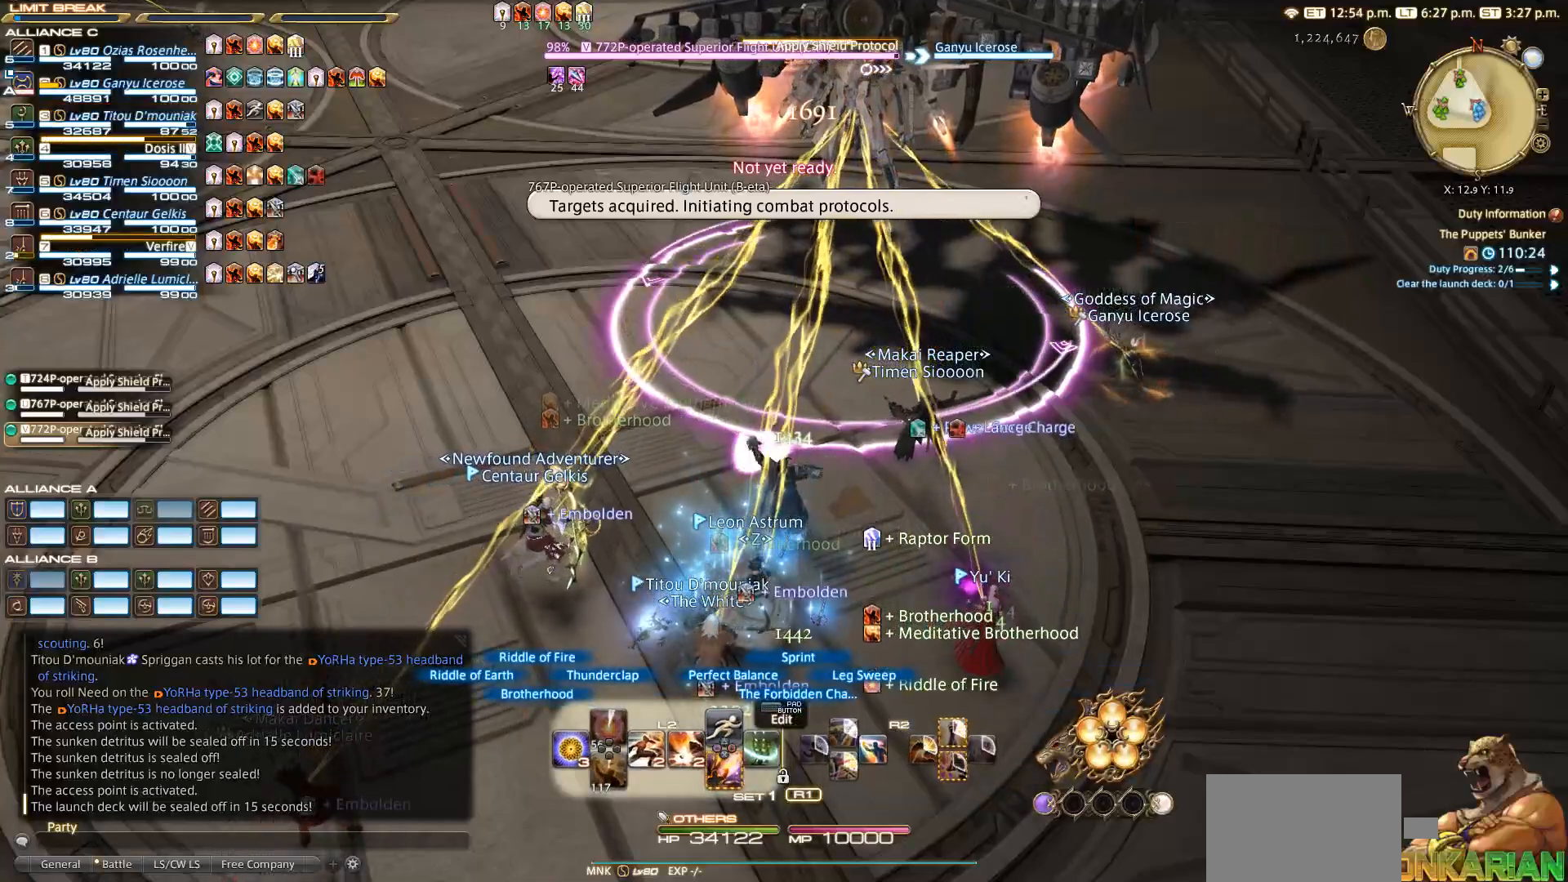
{"dt_ms": 500, "buttons": ["R2"], "left_stick": "up-left", "right_stick": "center", "events": [[233, "R2", "down"], [433, "left_stick", "up-left"]]}
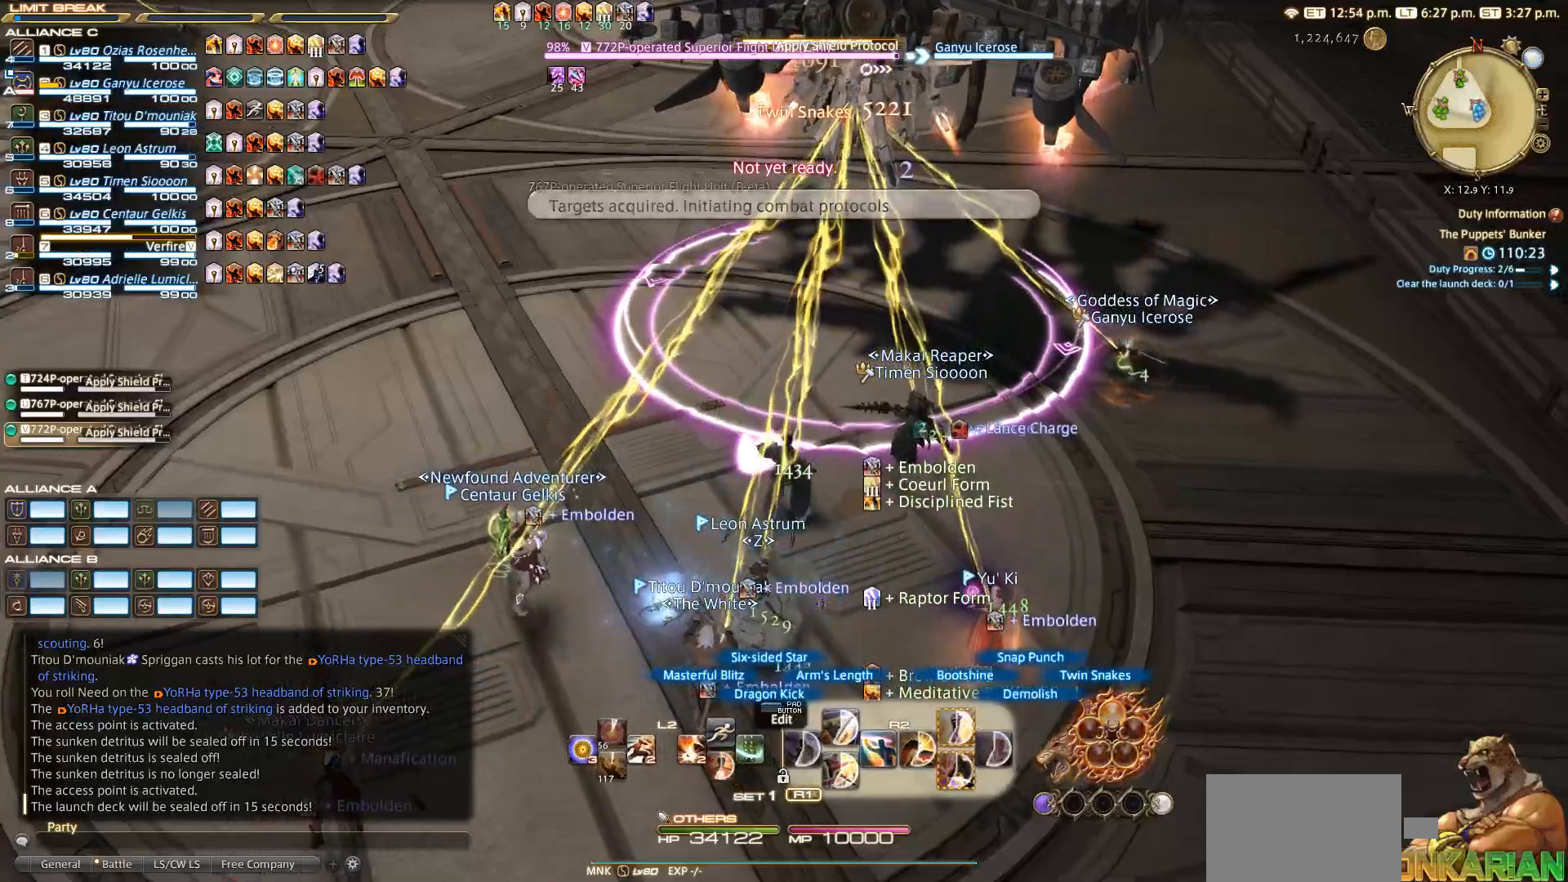
{"dt_ms": 500, "buttons": ["R2"], "left_stick": "center", "right_stick": "center", "events": [[33, "left_stick", "left"], [183, "left_stick", "up"], [233, "left_stick", "center"], [300, "CROSS", "down"], [433, "CROSS", "up"]]}
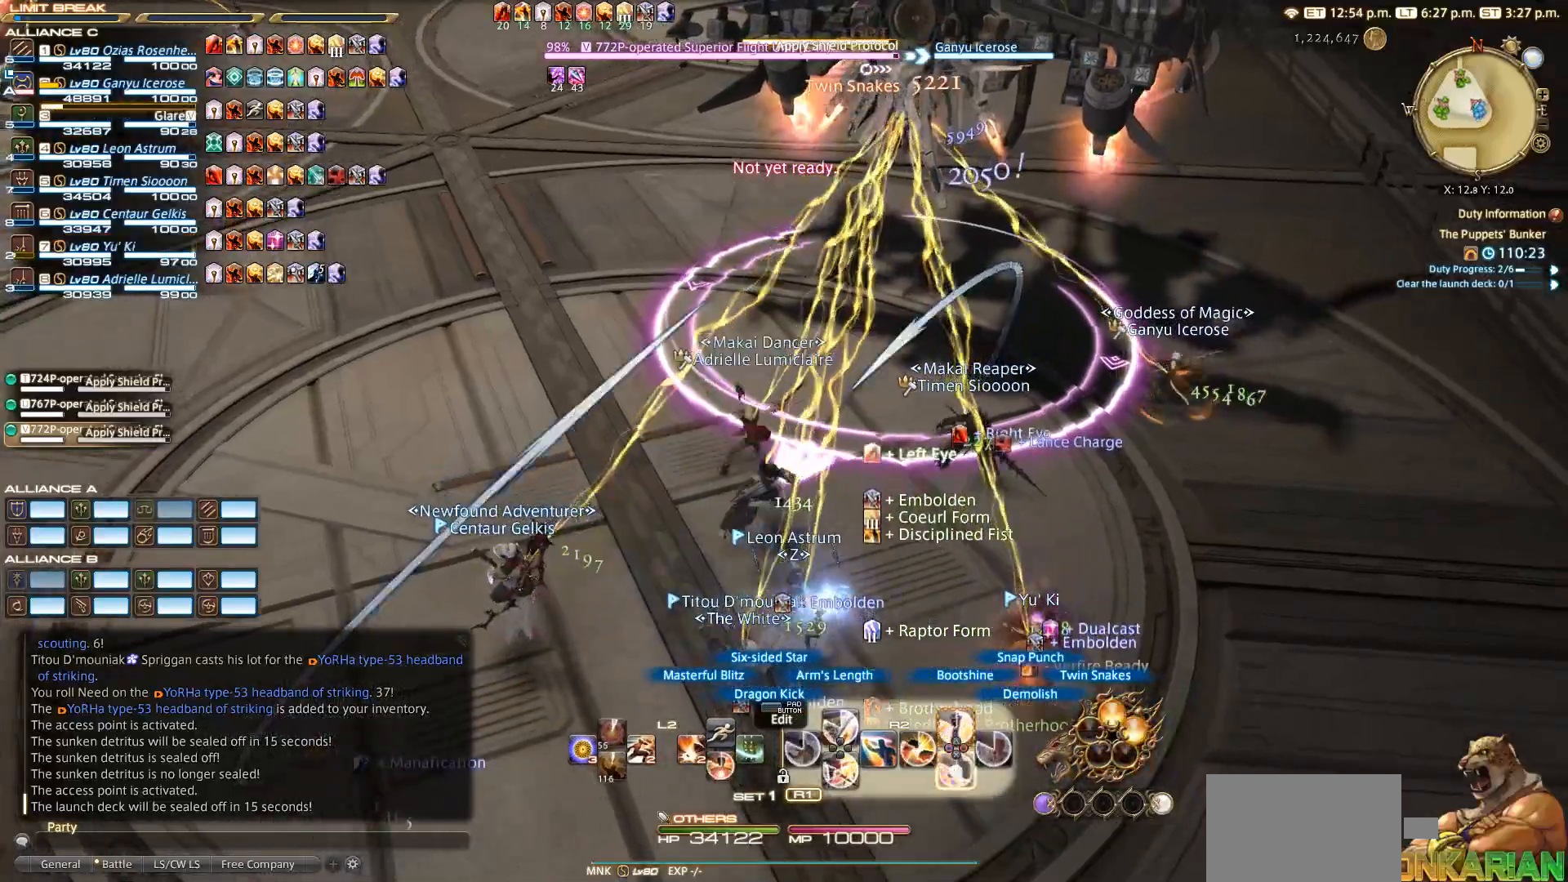
{"dt_ms": 500, "buttons": ["R2"], "left_stick": "center", "right_stick": "center", "events": [[33, "CROSS", "down"], [183, "CROSS", "up"], [417, "CROSS", "down"], [467, "CROSS", "up"]]}
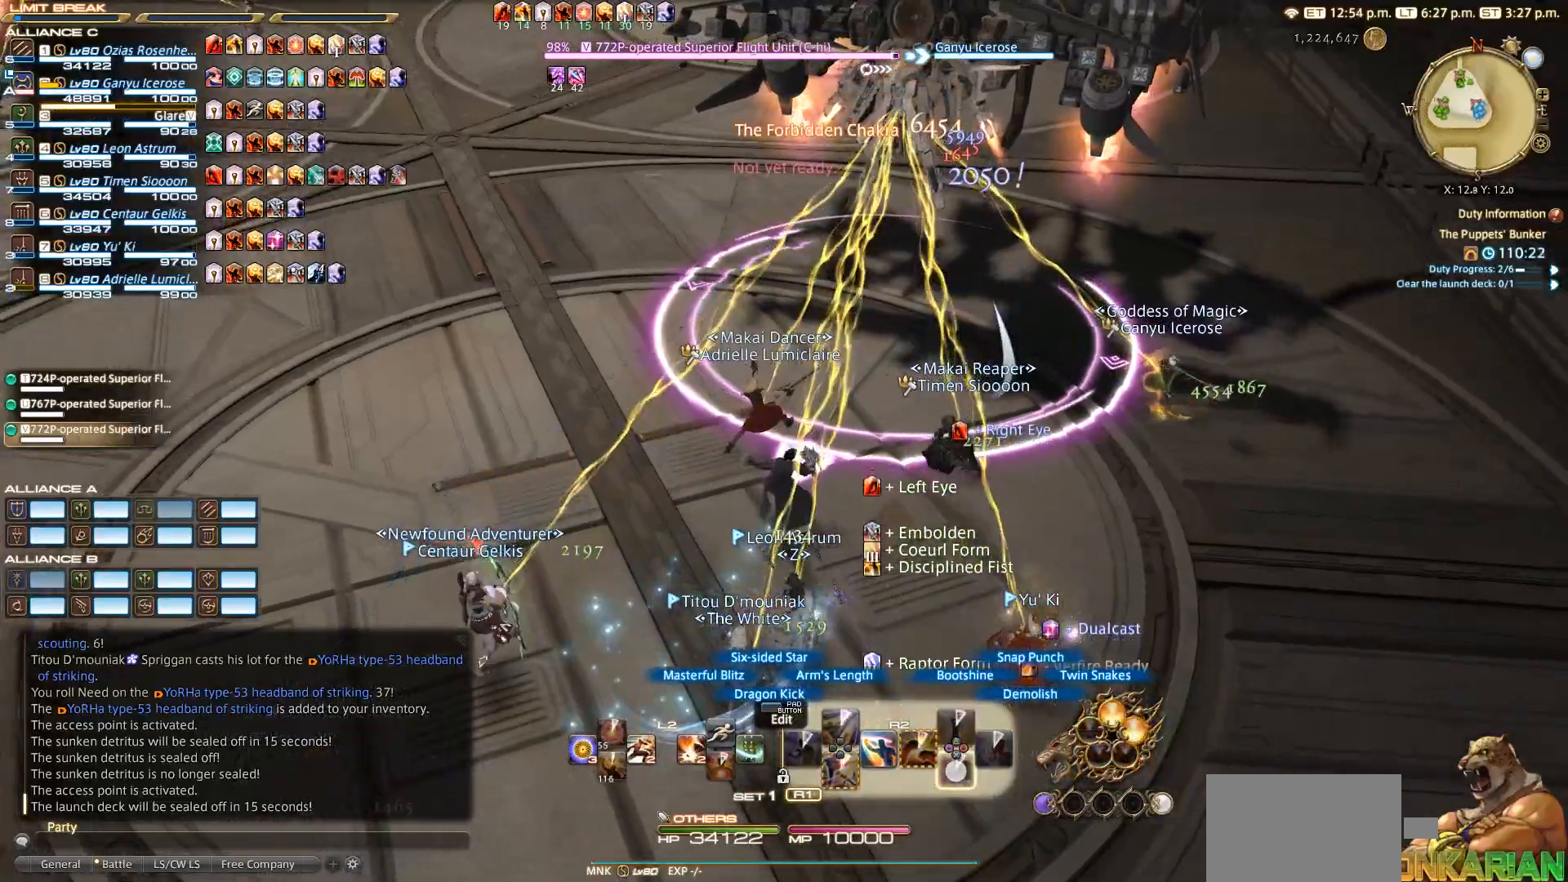
{"dt_ms": 500, "buttons": ["R2"], "left_stick": "down-right", "right_stick": "center", "events": [[67, "CROSS", "down"], [100, "CROSS", "up"], [100, "left_stick", "up"], [183, "left_stick", "up-right"], [350, "left_stick", "right"], [450, "left_stick", "down-right"]]}